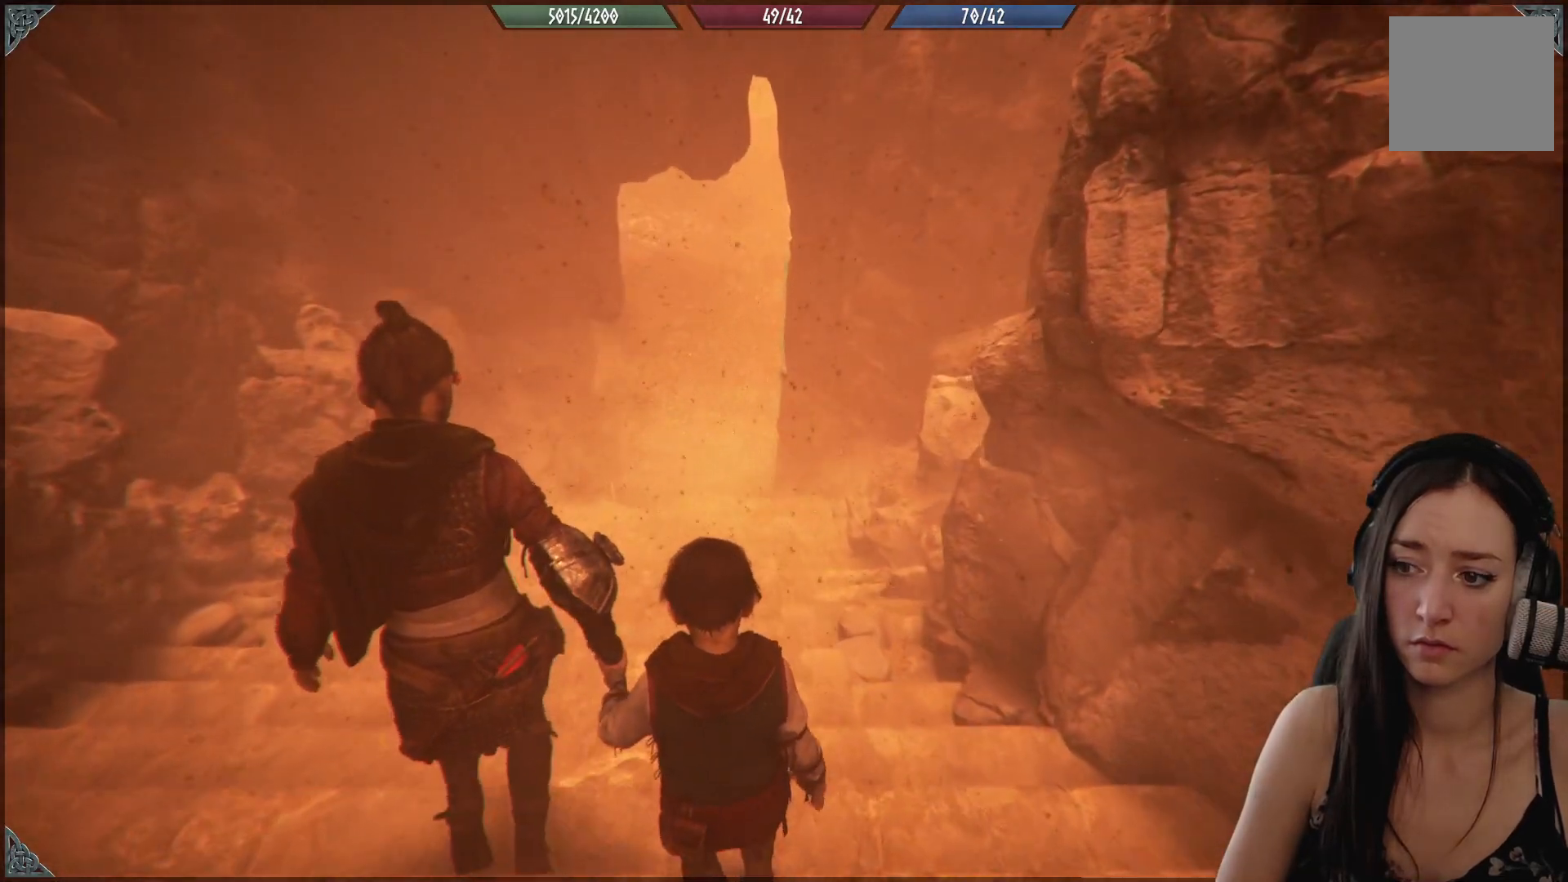
Gameplay with a controller (Xbox layout); each line is a JSON object with the inputs held at the frame after it. "events" lists button and stick changes between this image and that frame as [ms after this image, input, new state], when the widget could be followed in between.
{"buttons": [], "left_stick": "up-left", "right_stick": "up-left", "events": [[183, "right_stick", "up-left"]]}
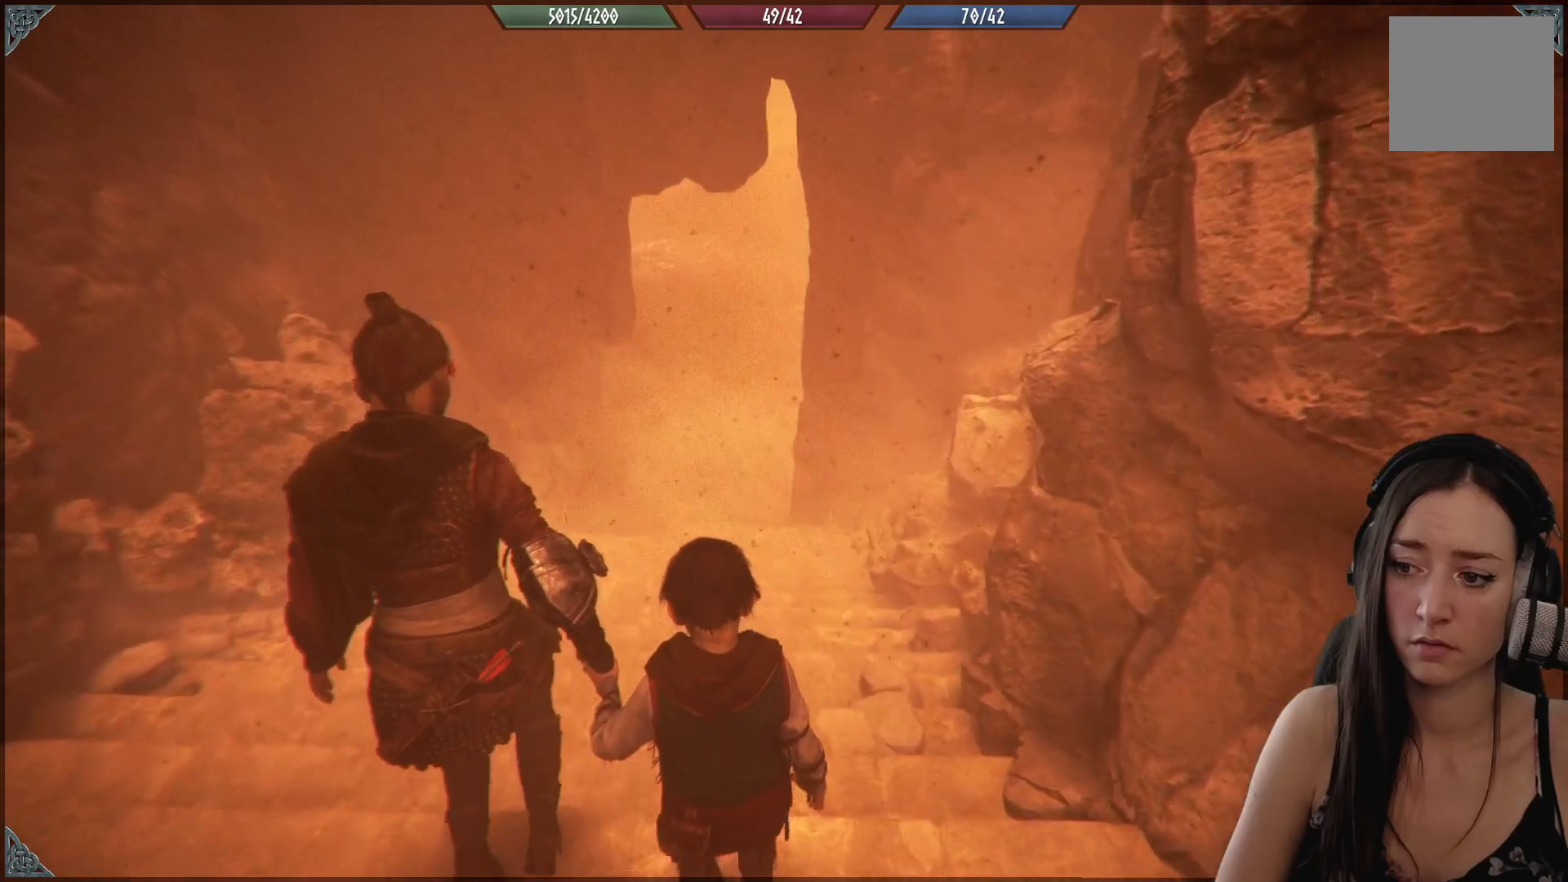
{"buttons": [], "left_stick": "up-left", "right_stick": "center", "events": [[83, "right_stick", "center"]]}
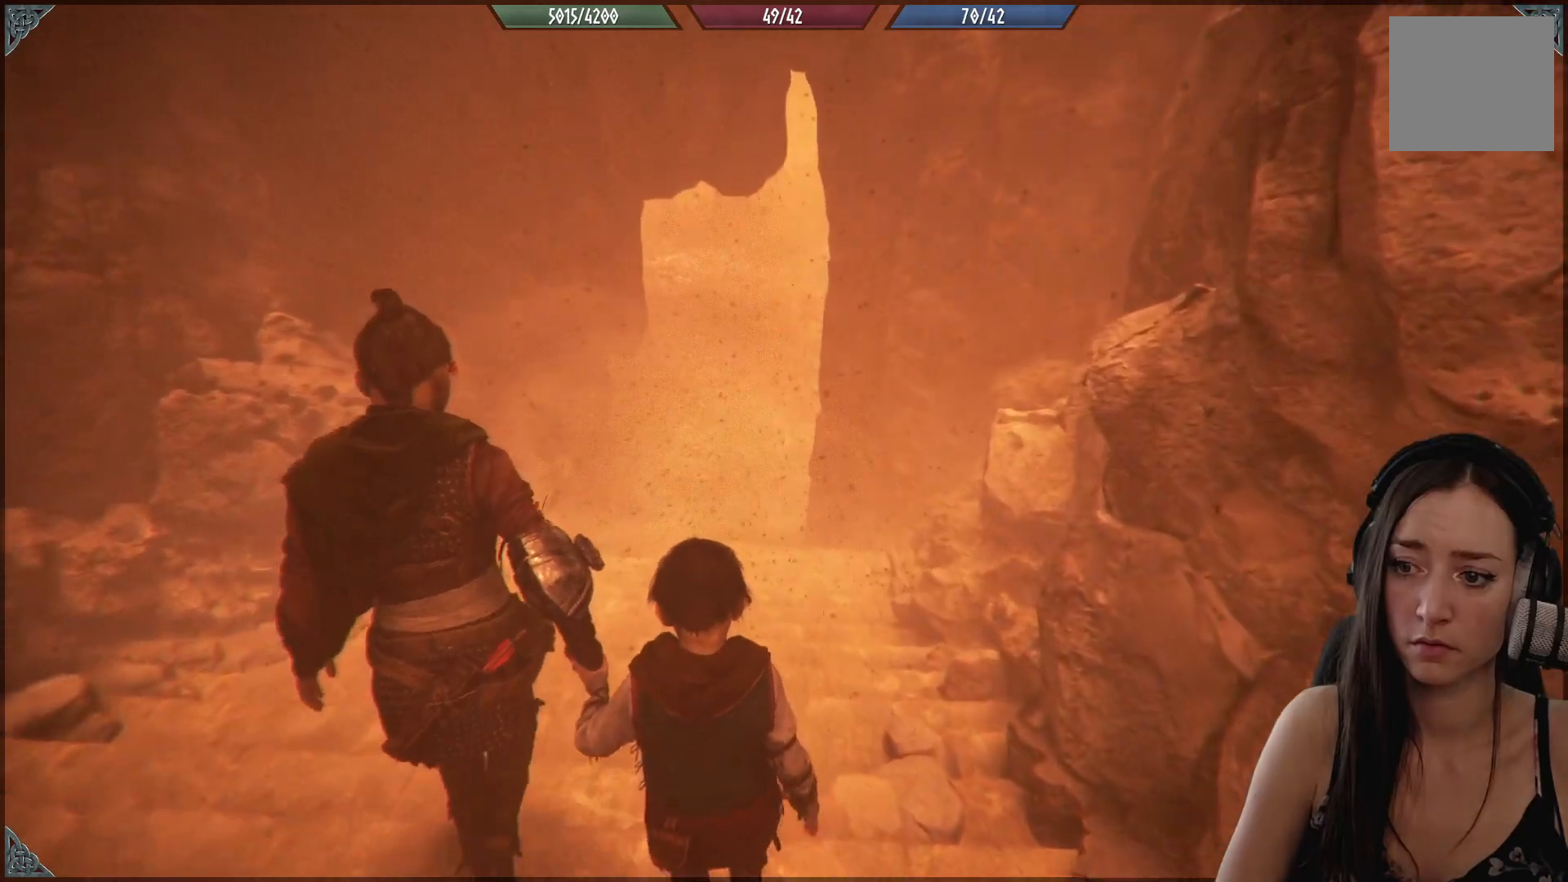
{"buttons": [], "left_stick": "up", "right_stick": "center", "events": [[200, "left_stick", "up"]]}
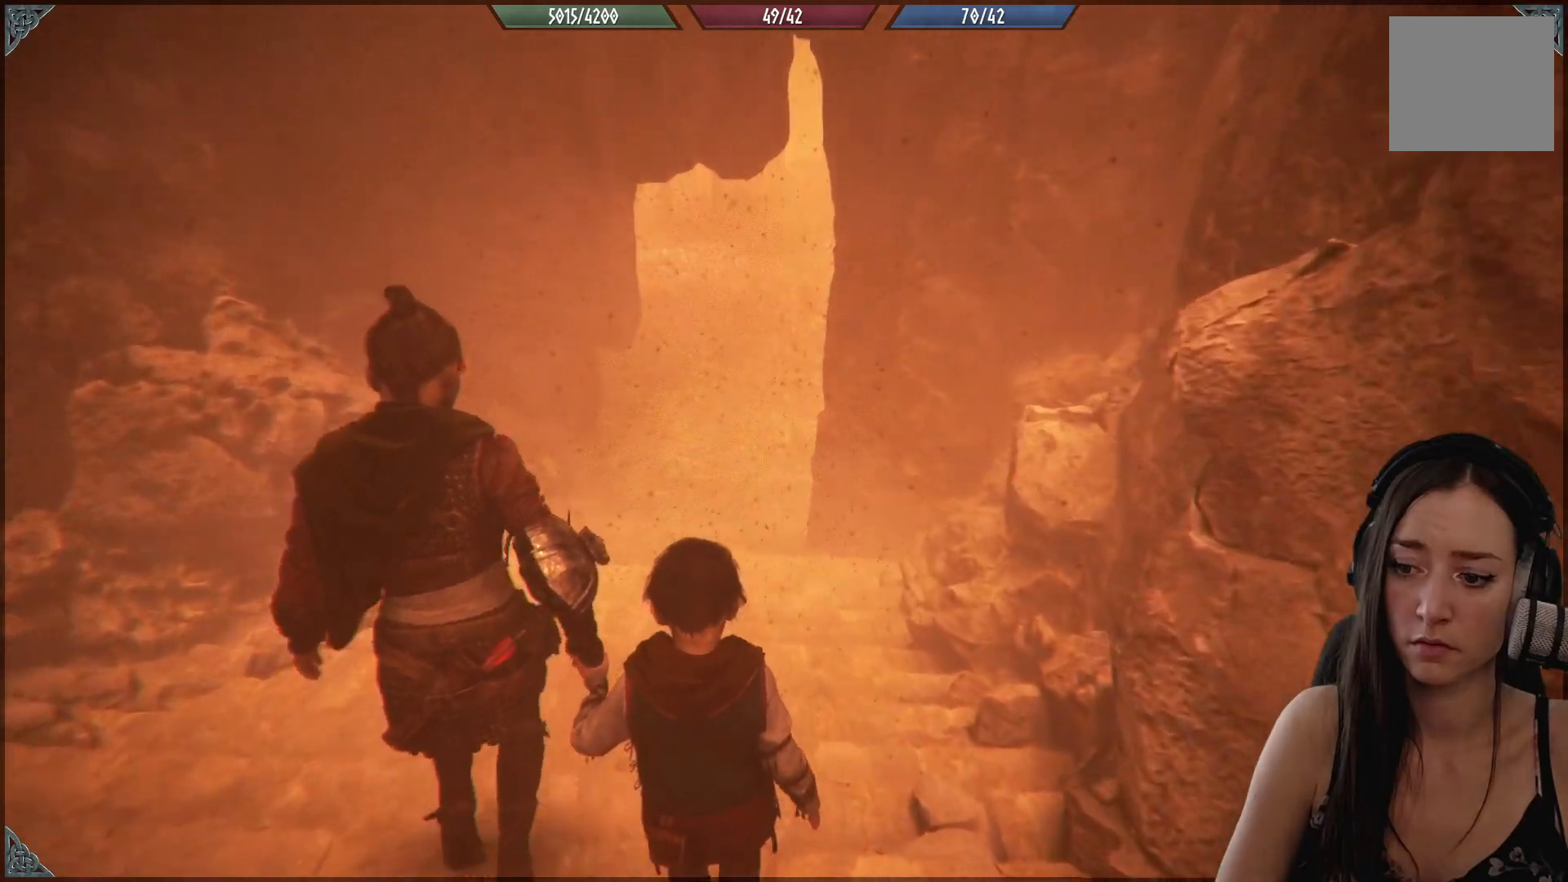
{"buttons": [], "left_stick": "up", "right_stick": "center", "events": [[67, "right_stick", "up"], [217, "right_stick", "center"]]}
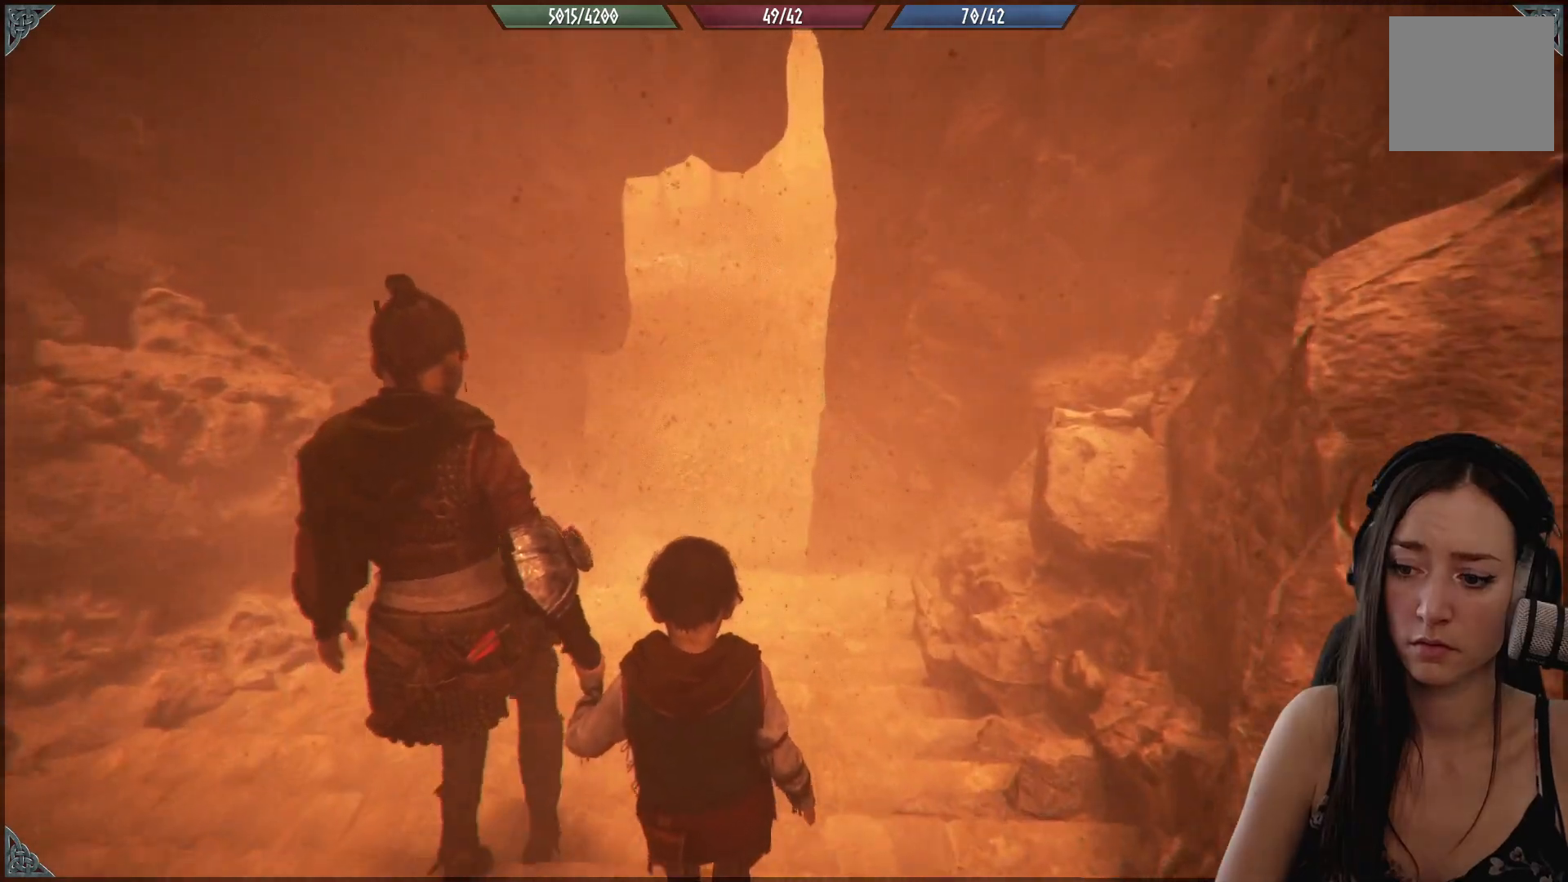
{"buttons": [], "left_stick": "up", "right_stick": "center", "events": []}
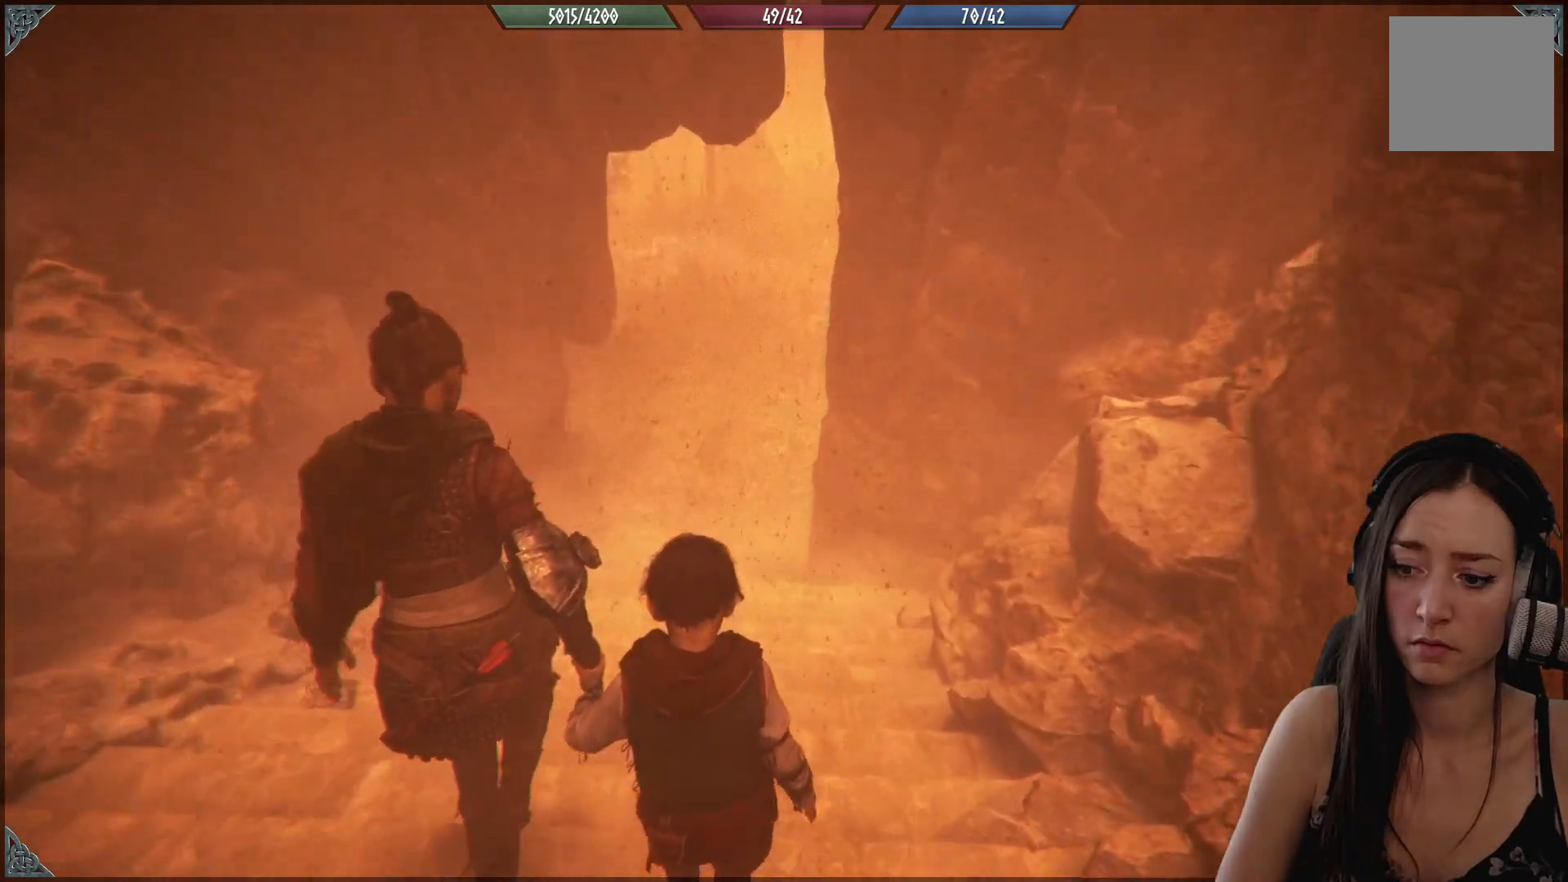
{"buttons": [], "left_stick": "up", "right_stick": "center", "events": []}
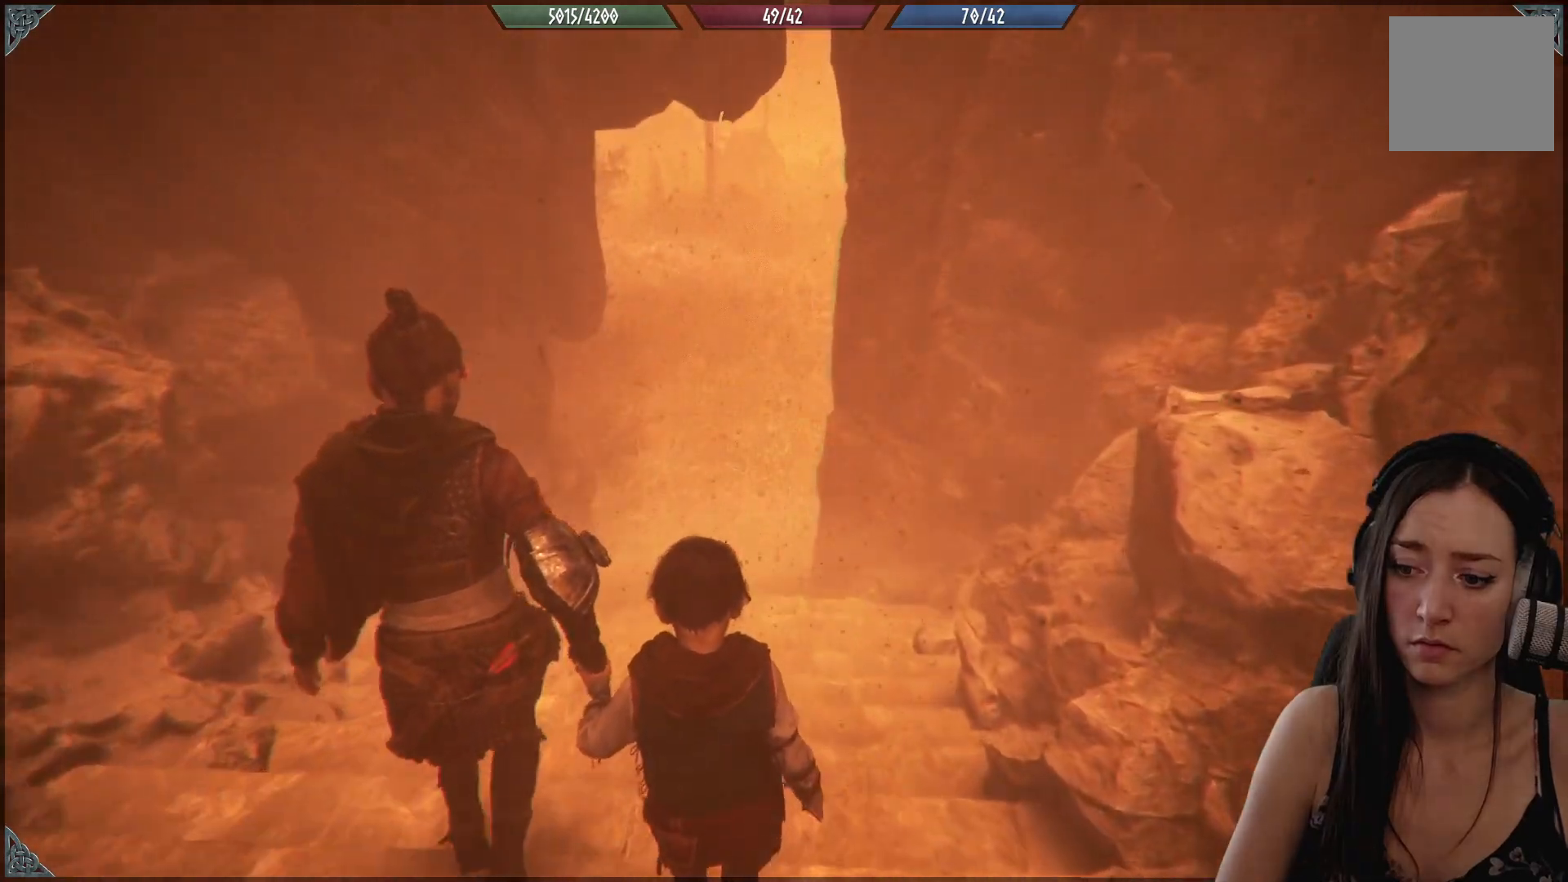
{"buttons": [], "left_stick": "up", "right_stick": "up", "events": [[417, "right_stick", "up"]]}
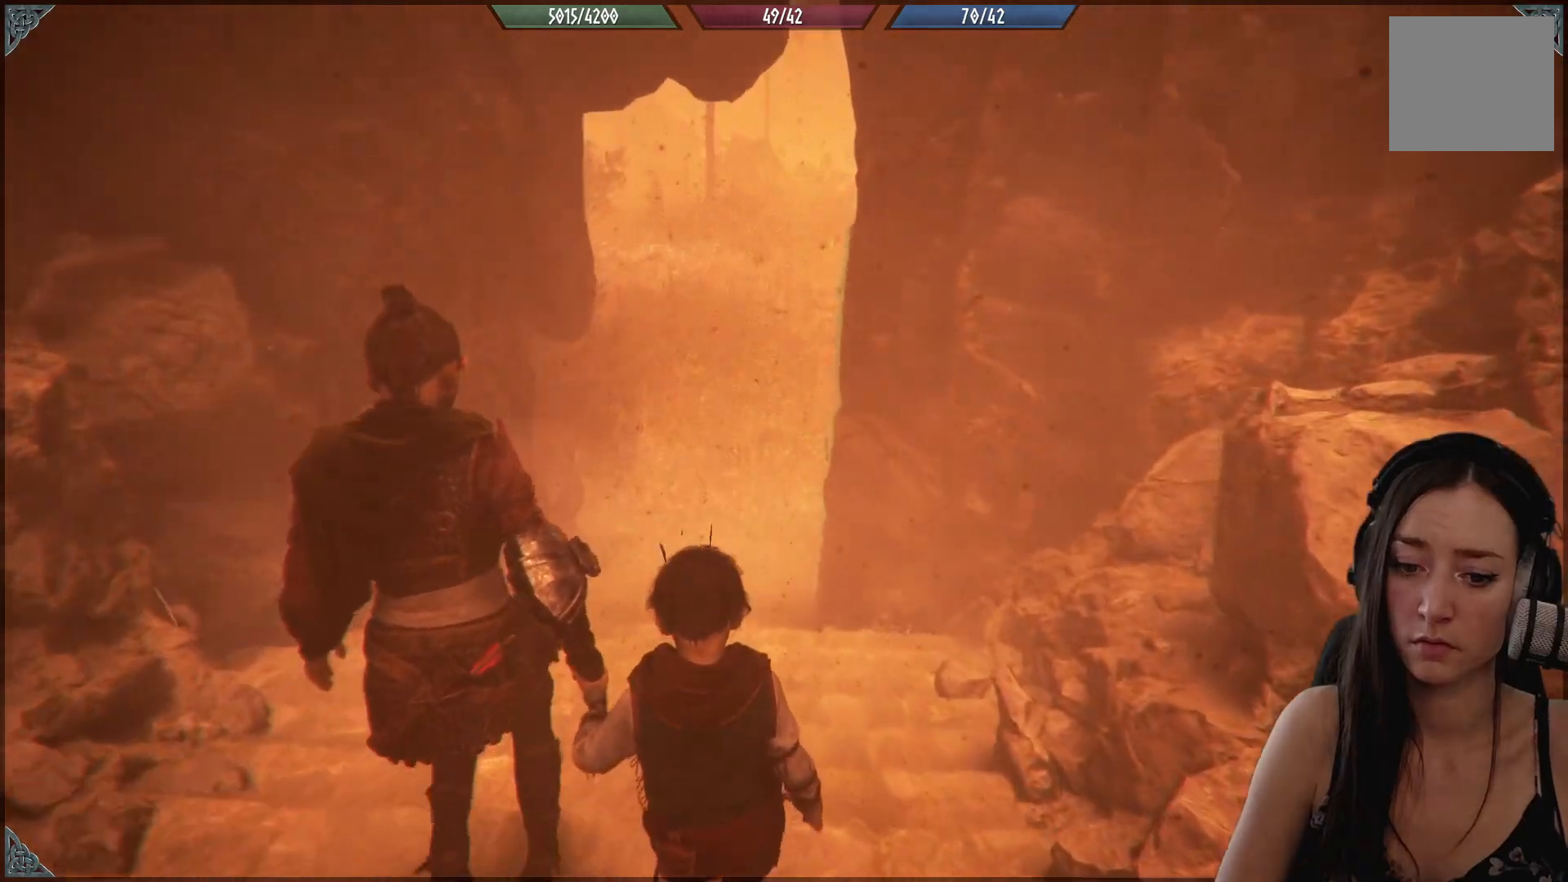
{"buttons": [], "left_stick": "up", "right_stick": "center", "events": [[100, "right_stick", "center"]]}
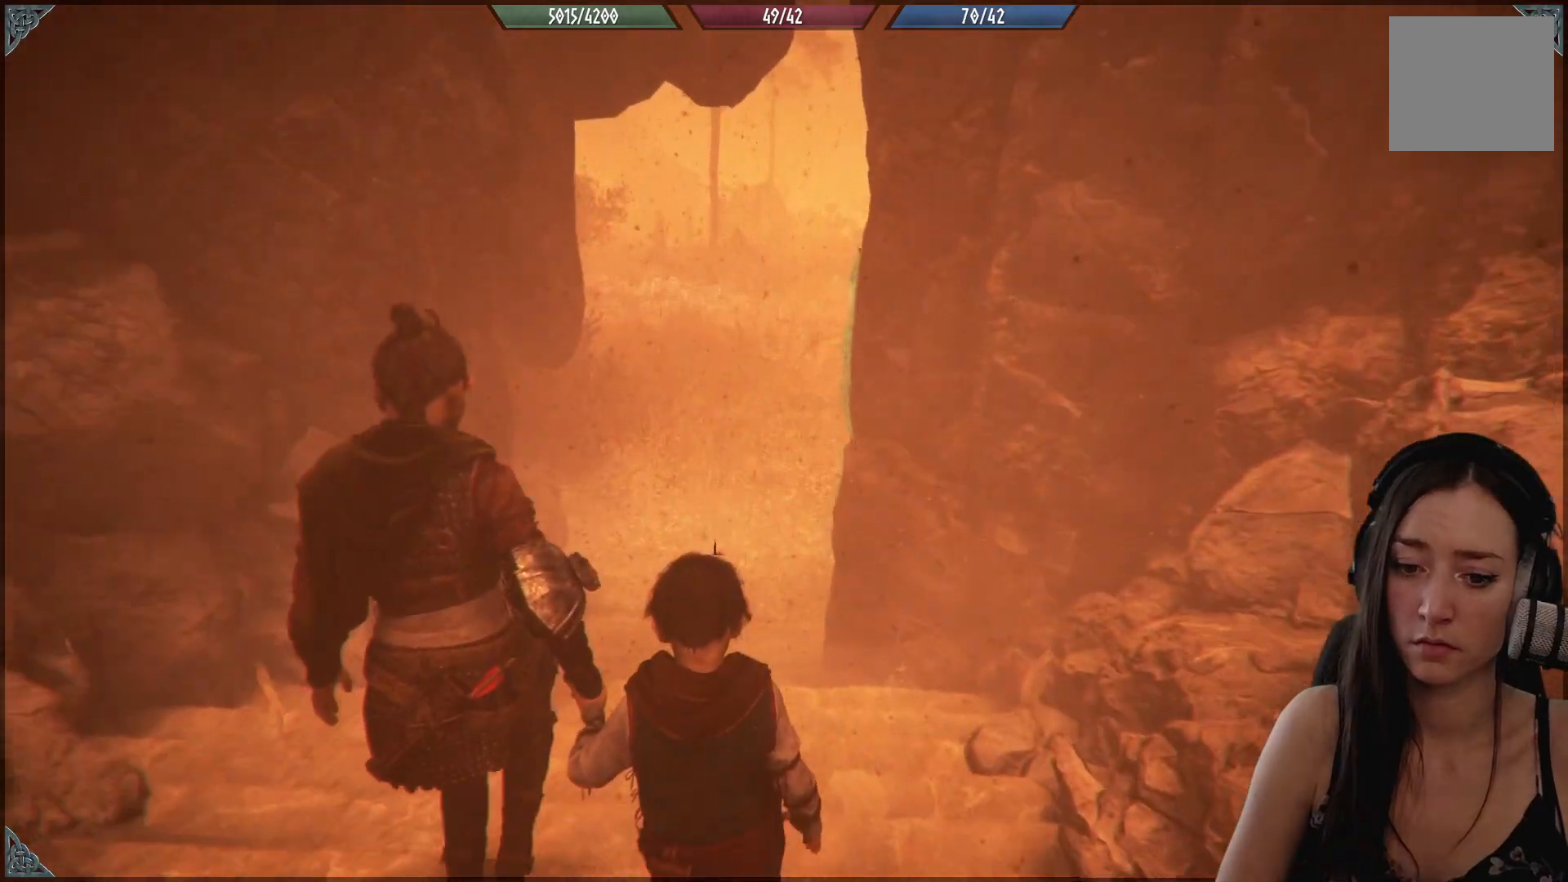
{"buttons": [], "left_stick": "up", "right_stick": "center", "events": [[33, "right_stick", "up-left"], [317, "right_stick", "center"]]}
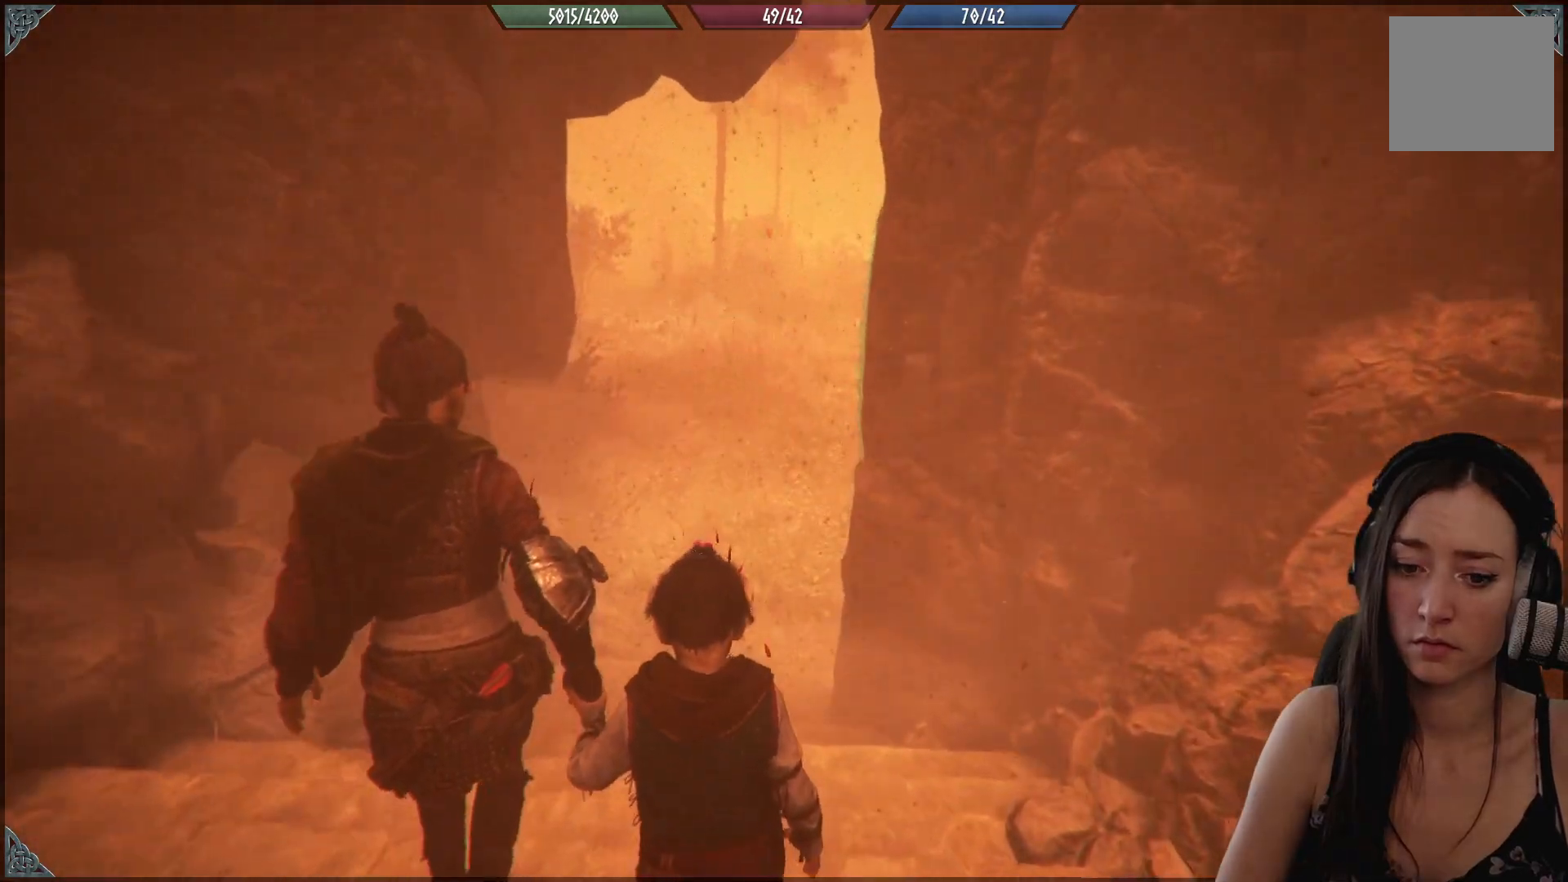
{"buttons": [], "left_stick": "up", "right_stick": "center", "events": [[150, "right_stick", "up"], [283, "right_stick", "center"]]}
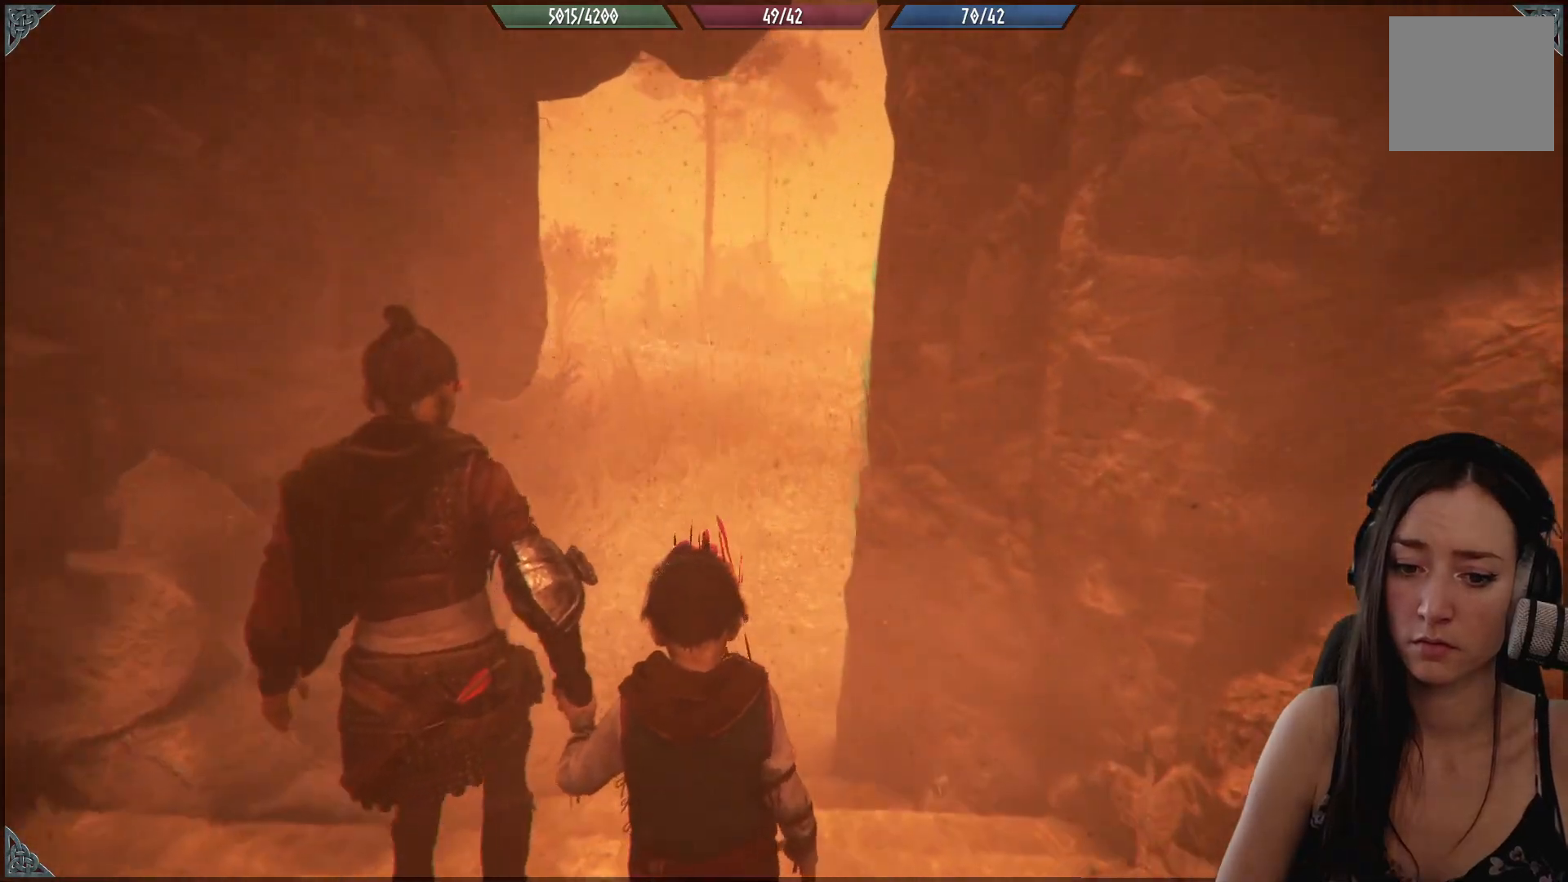
{"buttons": [], "left_stick": "up", "right_stick": "center", "events": [[383, "right_stick", "up-right"], [500, "right_stick", "center"]]}
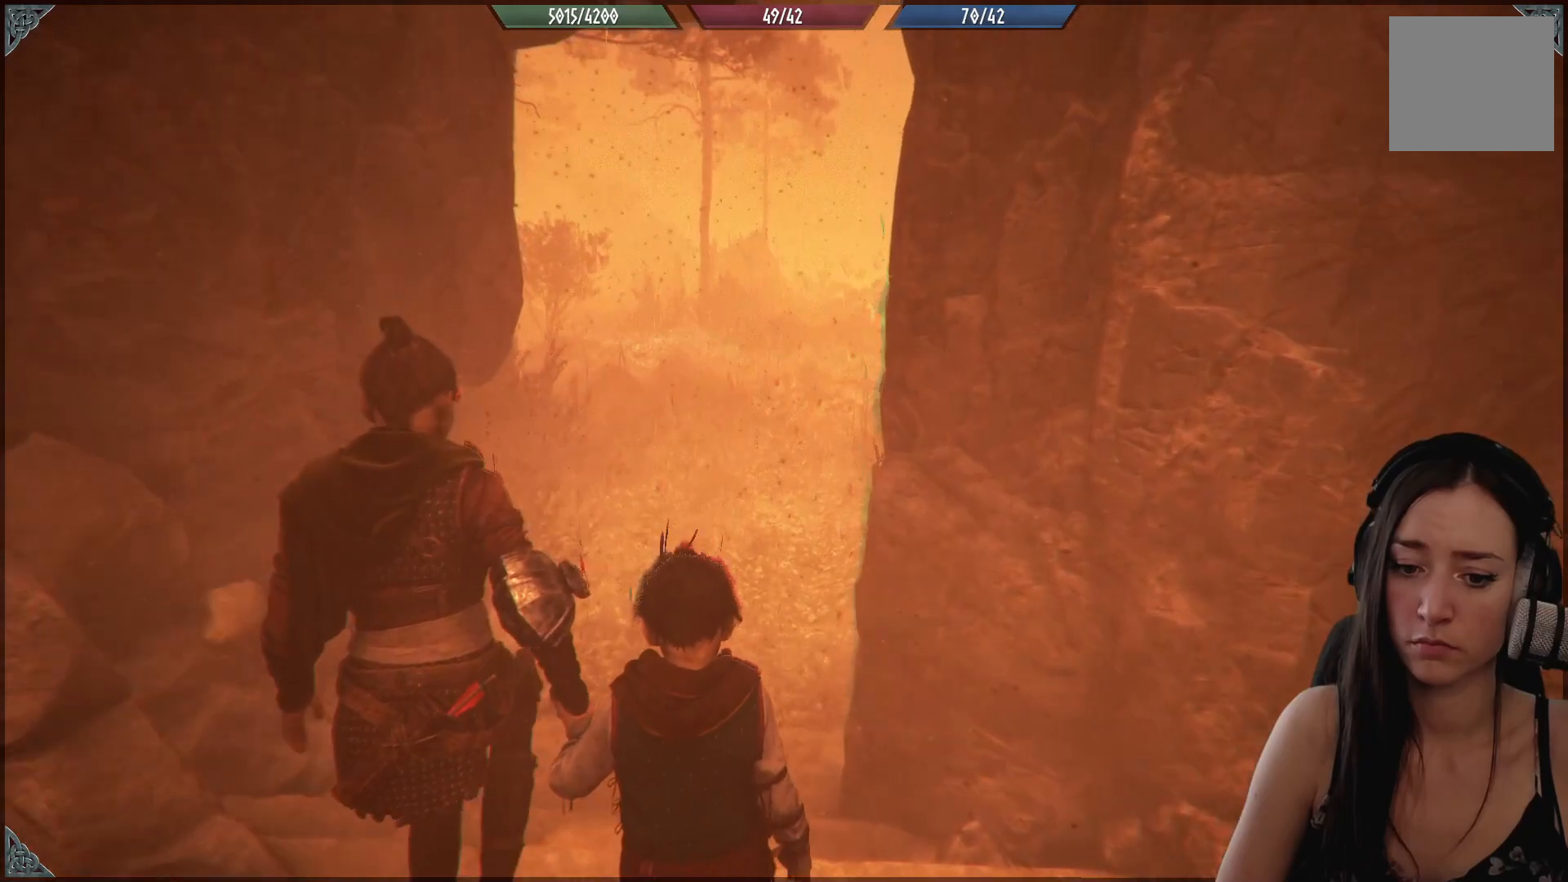
{"buttons": [], "left_stick": "up", "right_stick": "center", "events": []}
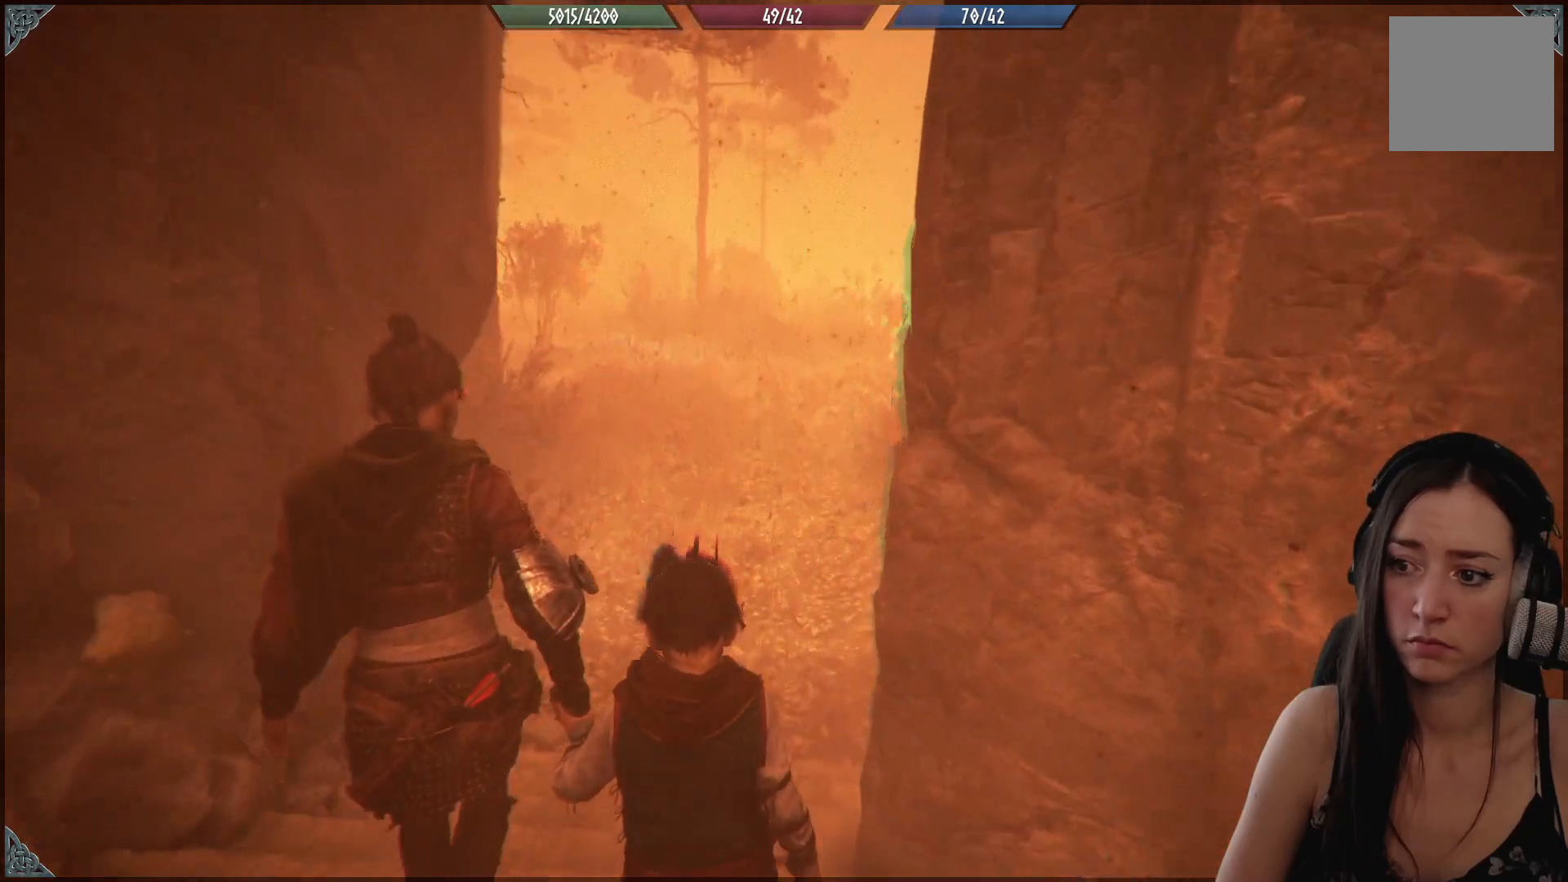
{"buttons": [], "left_stick": "up-left", "right_stick": "right", "events": [[250, "right_stick", "right"], [317, "left_stick", "up-left"]]}
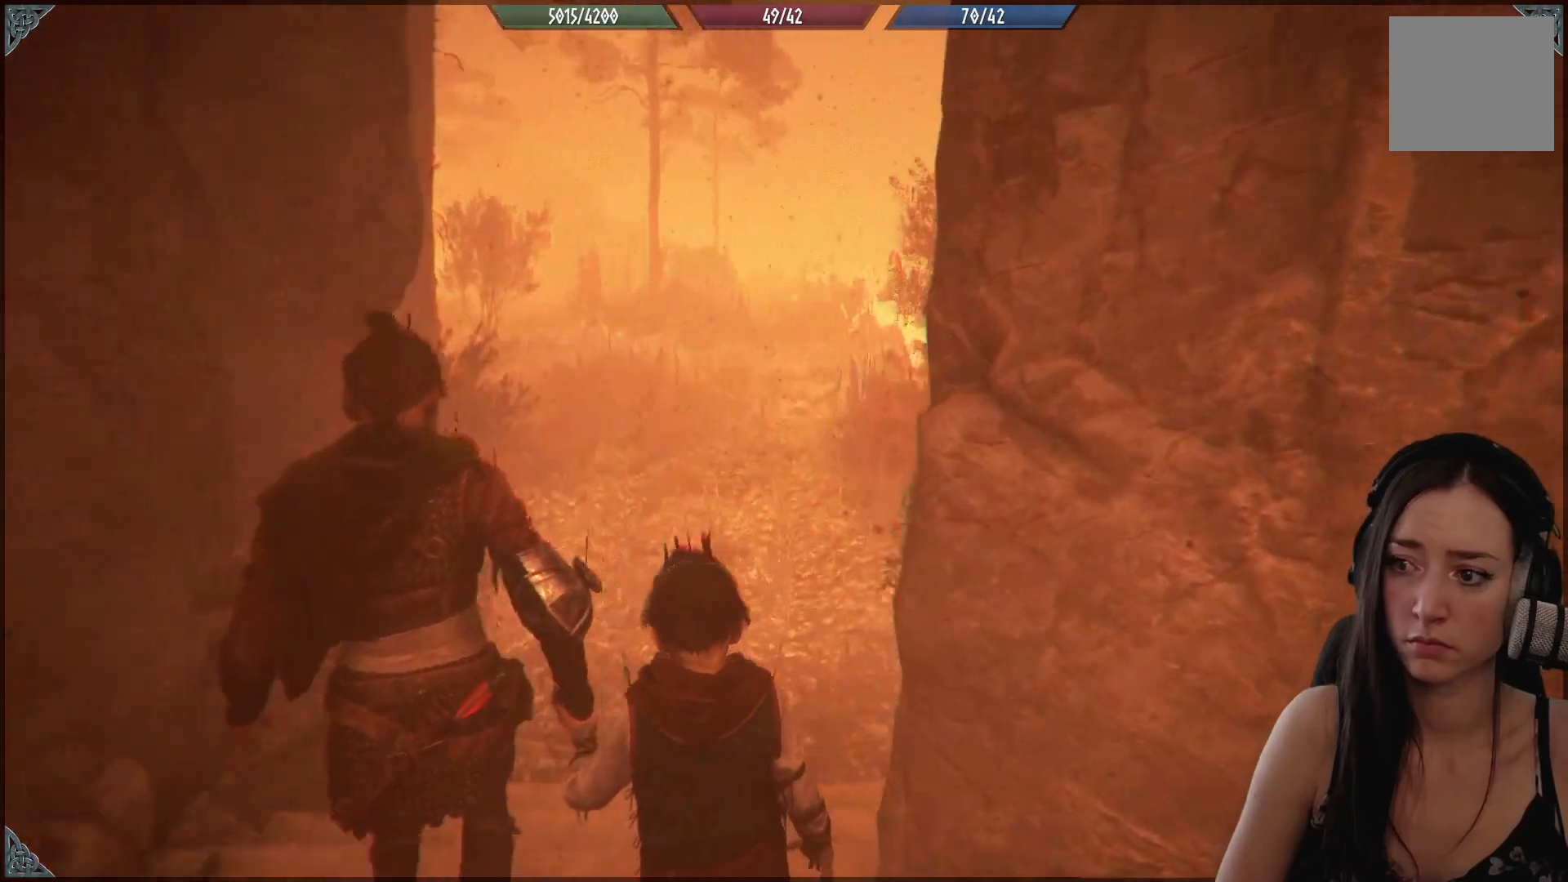
{"buttons": [], "left_stick": "up-left", "right_stick": "center", "events": [[200, "right_stick", "center"]]}
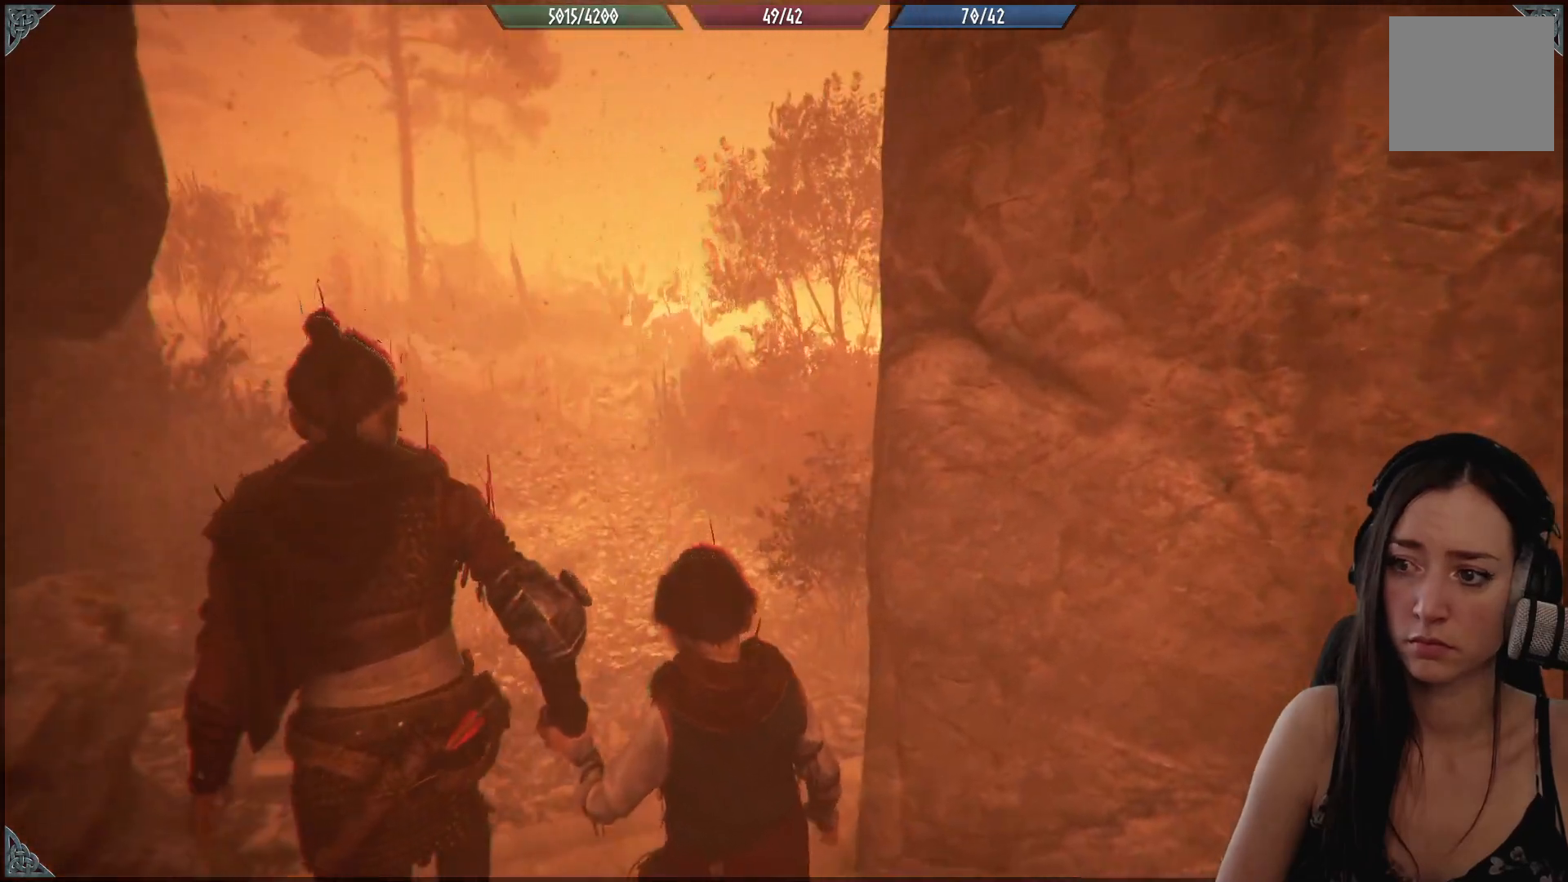
{"buttons": [], "left_stick": "up-left", "right_stick": "up-left", "events": [[267, "right_stick", "up-left"]]}
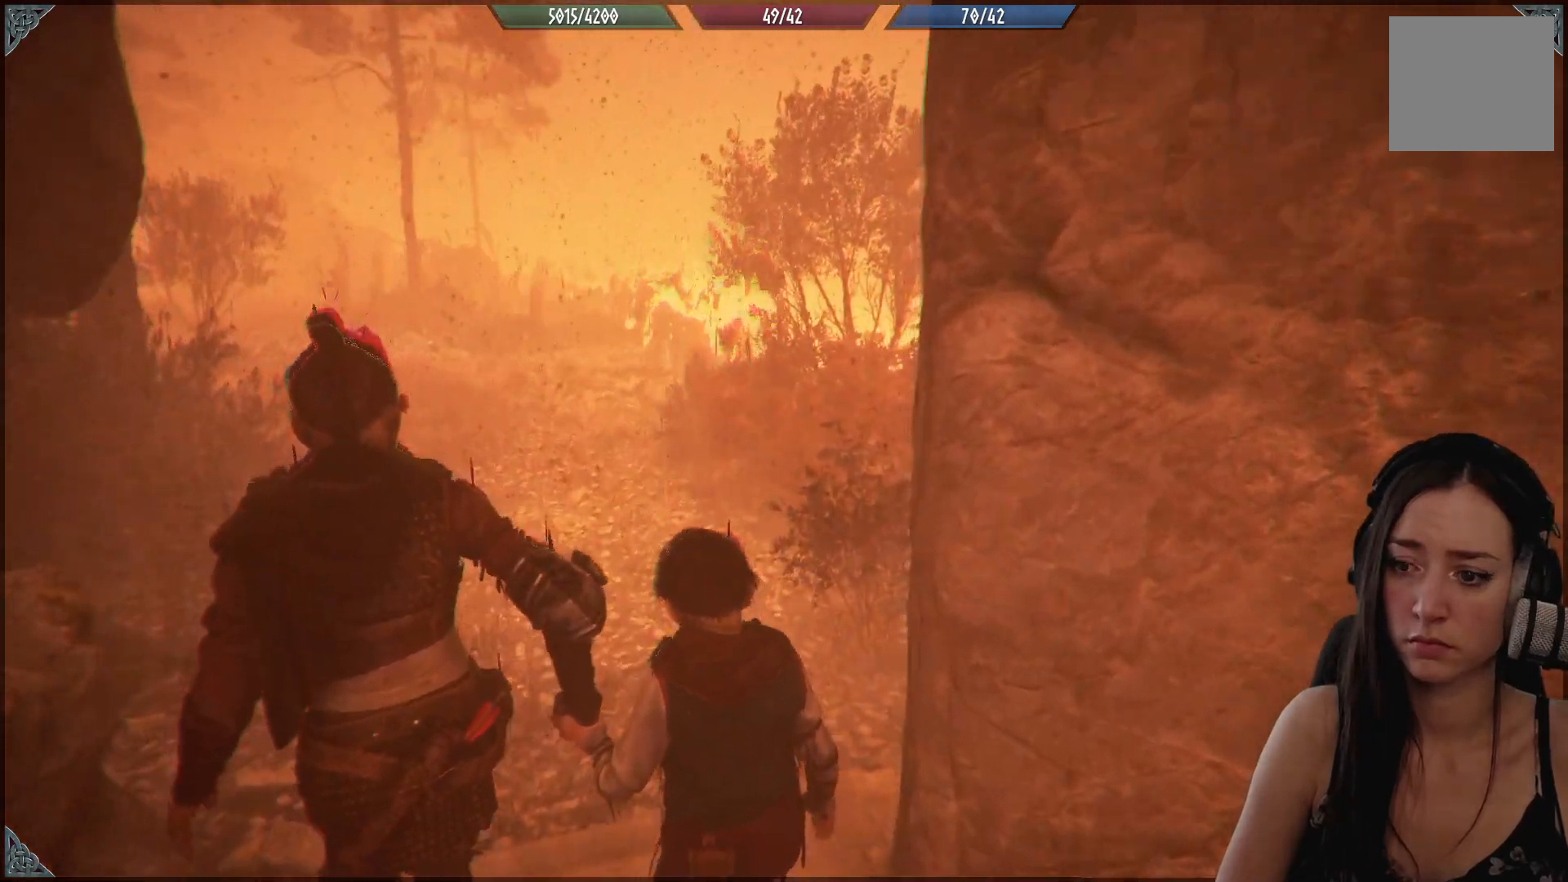
{"buttons": [], "left_stick": "up-left", "right_stick": "center", "events": [[150, "right_stick", "center"]]}
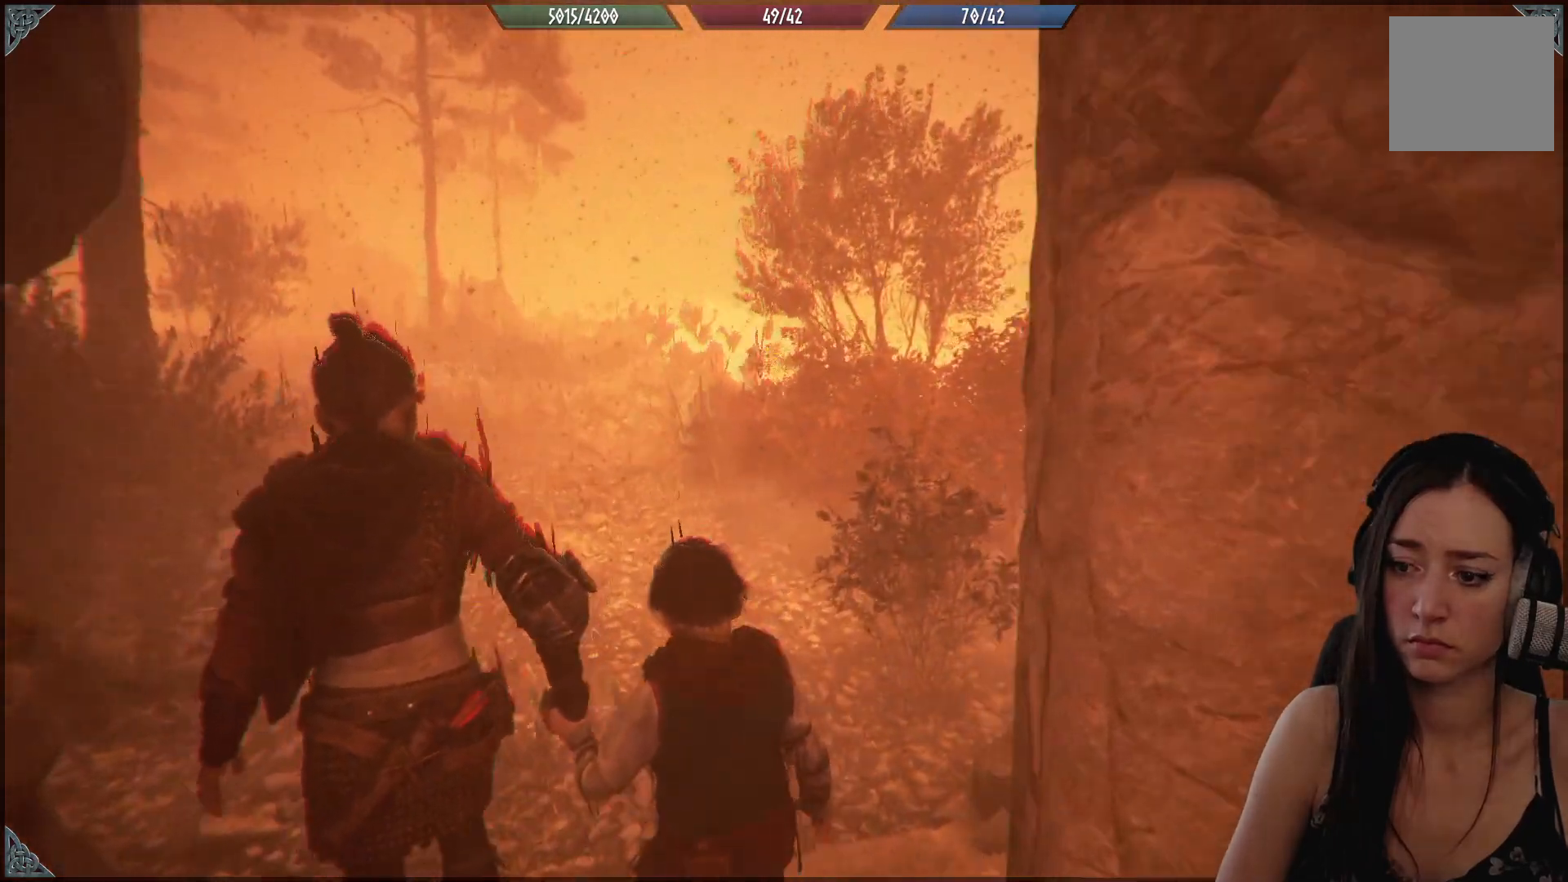
{"buttons": [], "left_stick": "up-left", "right_stick": "center", "events": [[117, "right_stick", "right"], [183, "right_stick", "down-right"], [367, "right_stick", "center"]]}
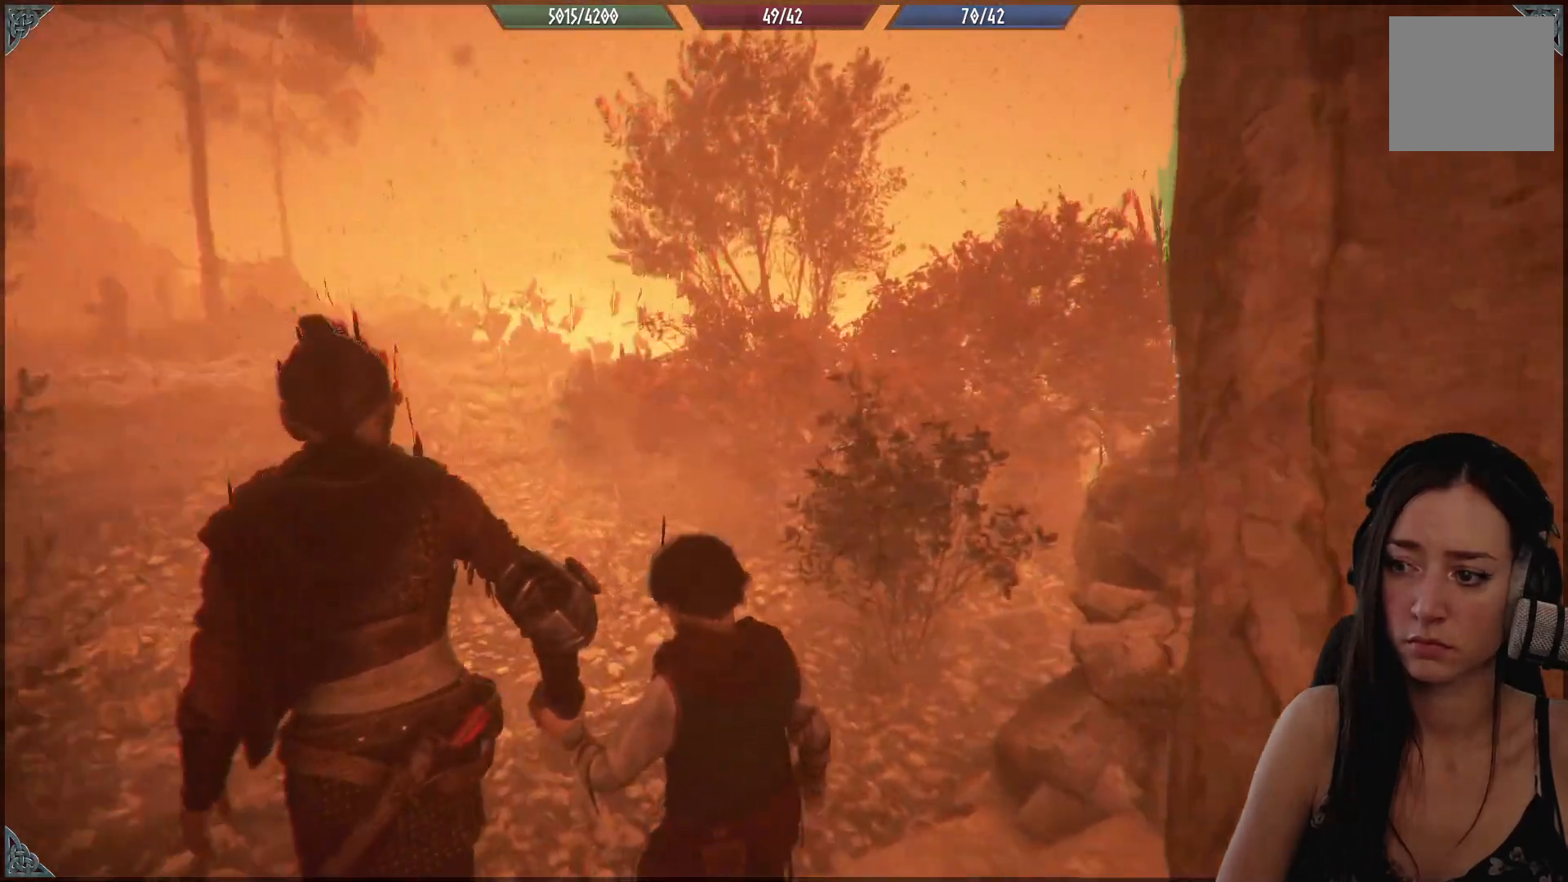
{"buttons": [], "left_stick": "up-left", "right_stick": "center", "events": []}
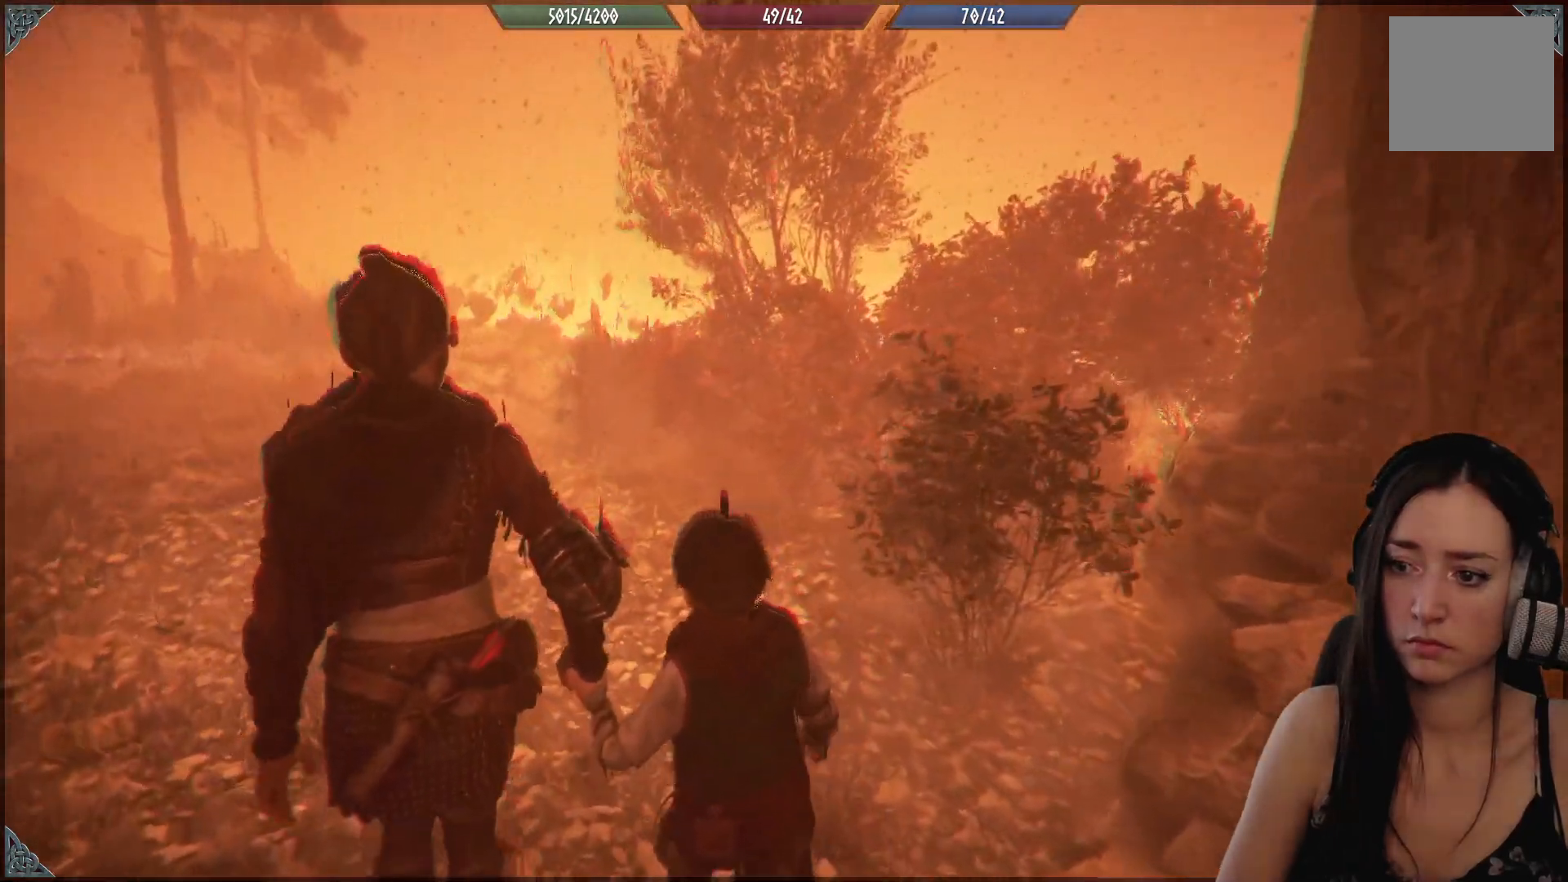
{"buttons": [], "left_stick": "up-left", "right_stick": "left", "events": [[117, "right_stick", "left"]]}
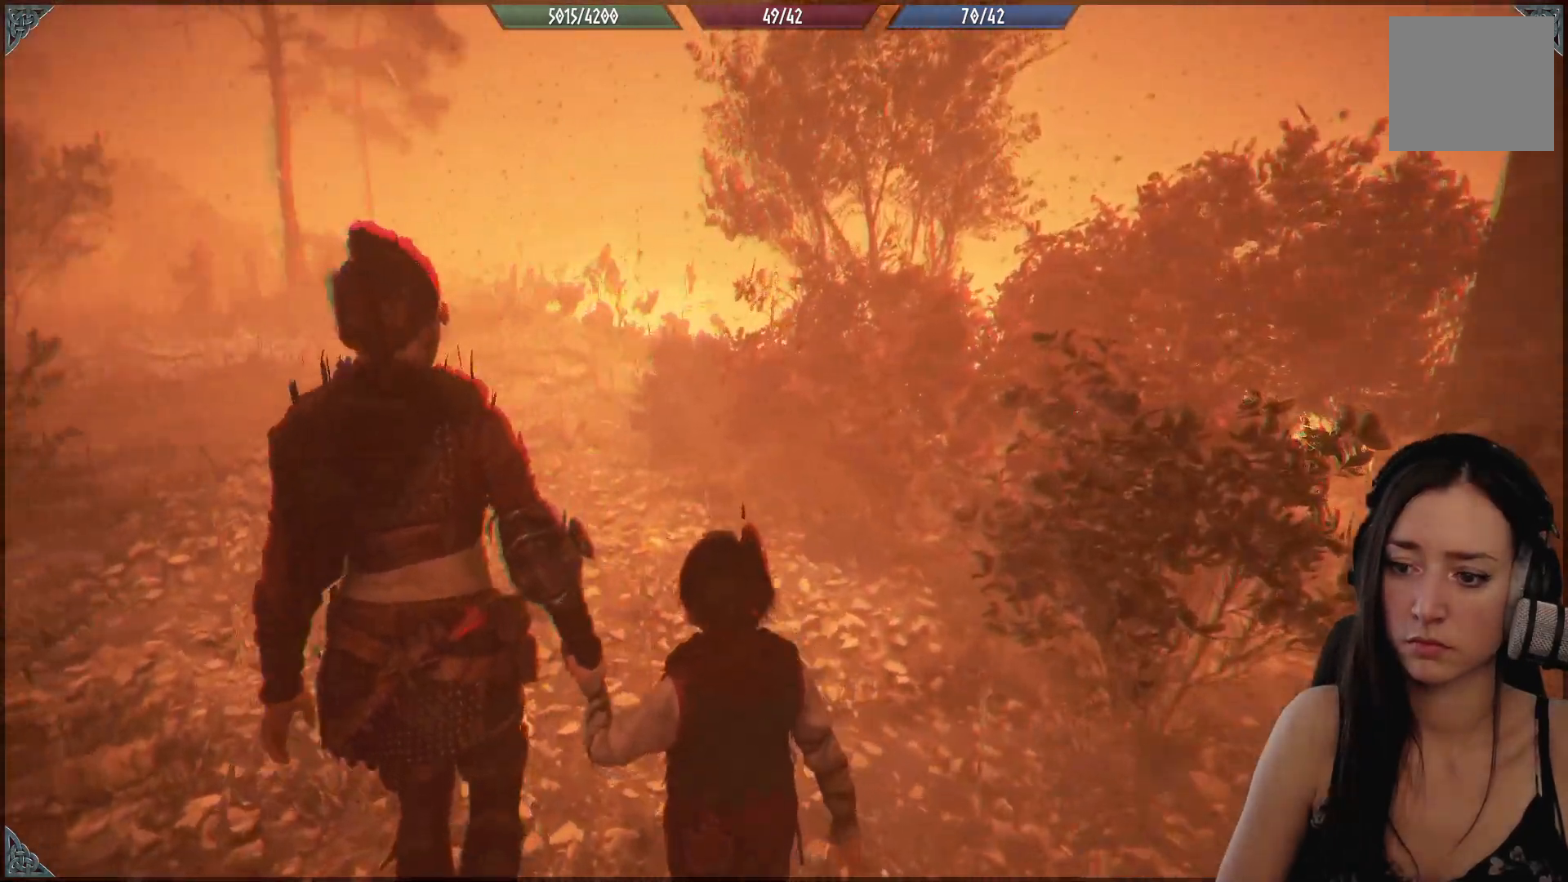
{"buttons": [], "left_stick": "up", "right_stick": "center", "events": [[150, "right_stick", "center"], [350, "left_stick", "up"]]}
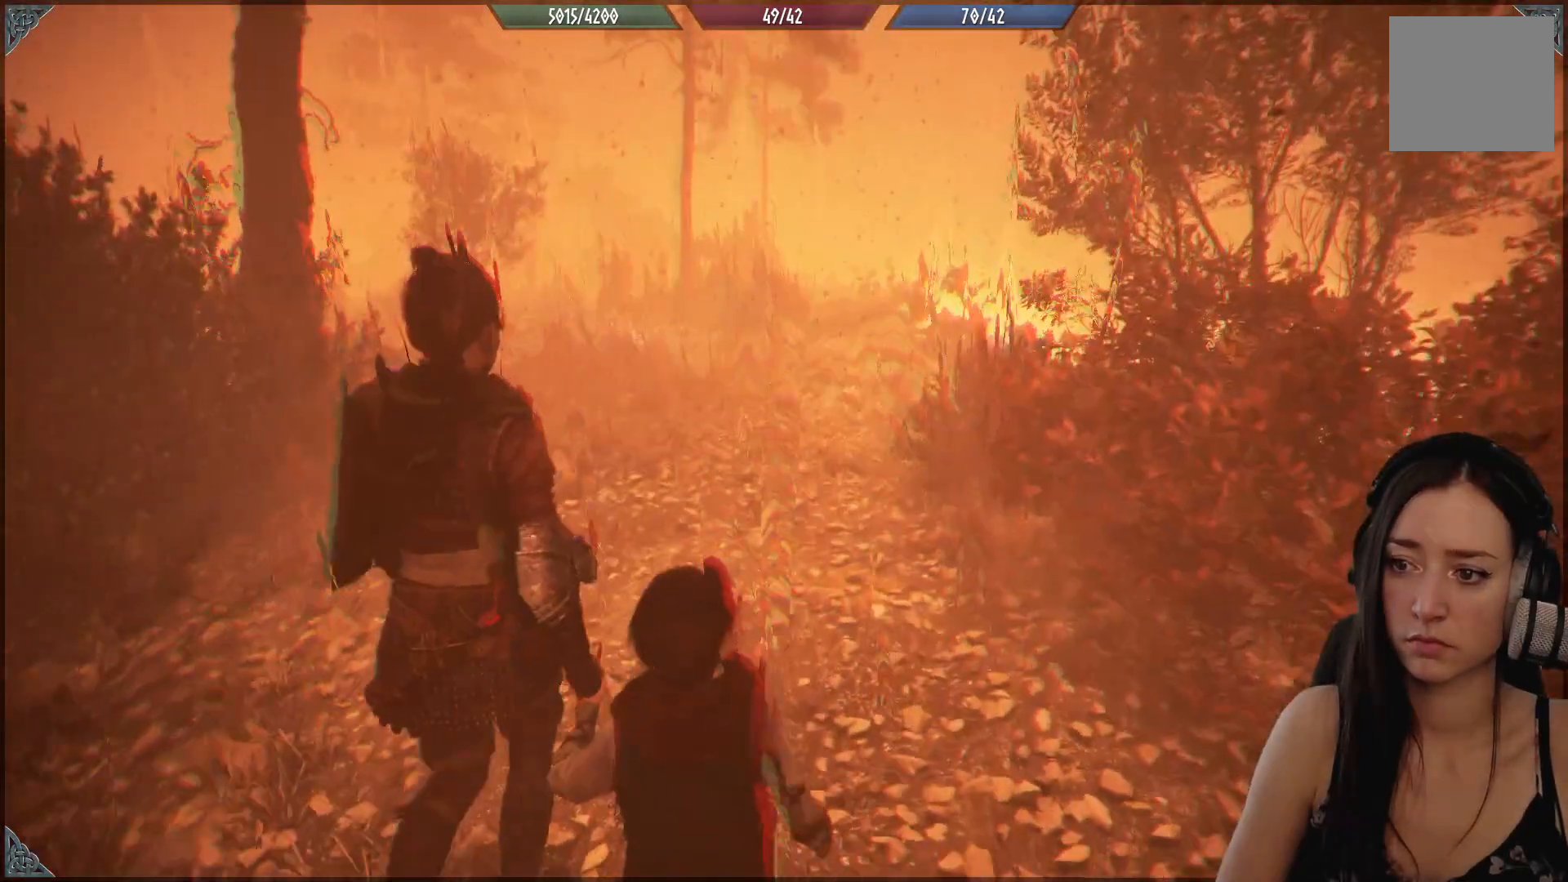
{"buttons": [], "left_stick": "up", "right_stick": "center", "events": []}
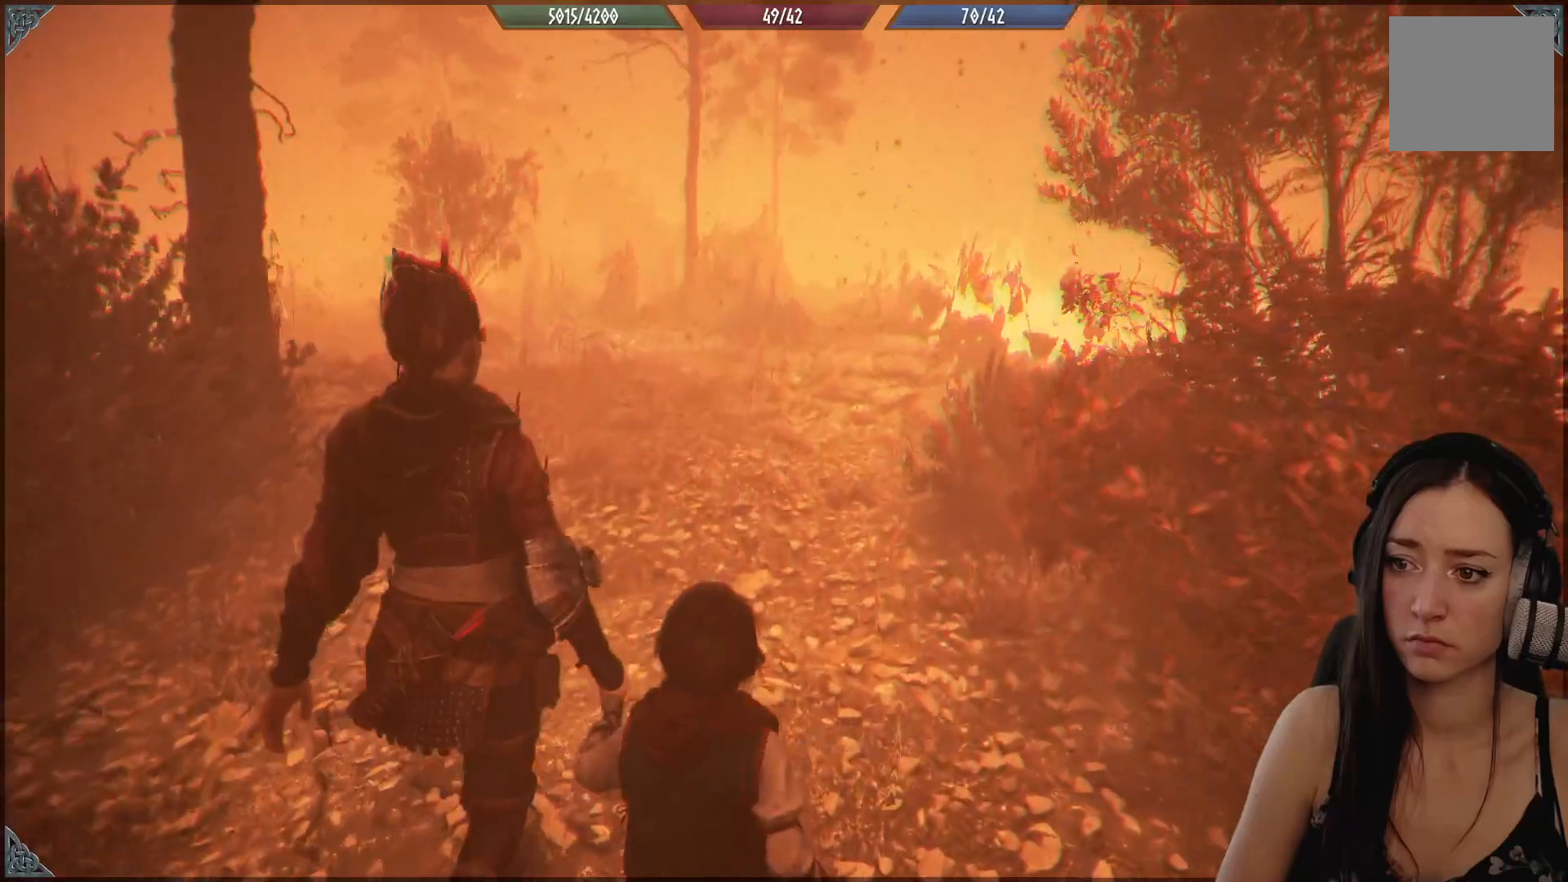
{"buttons": [], "left_stick": "up", "right_stick": "center", "events": []}
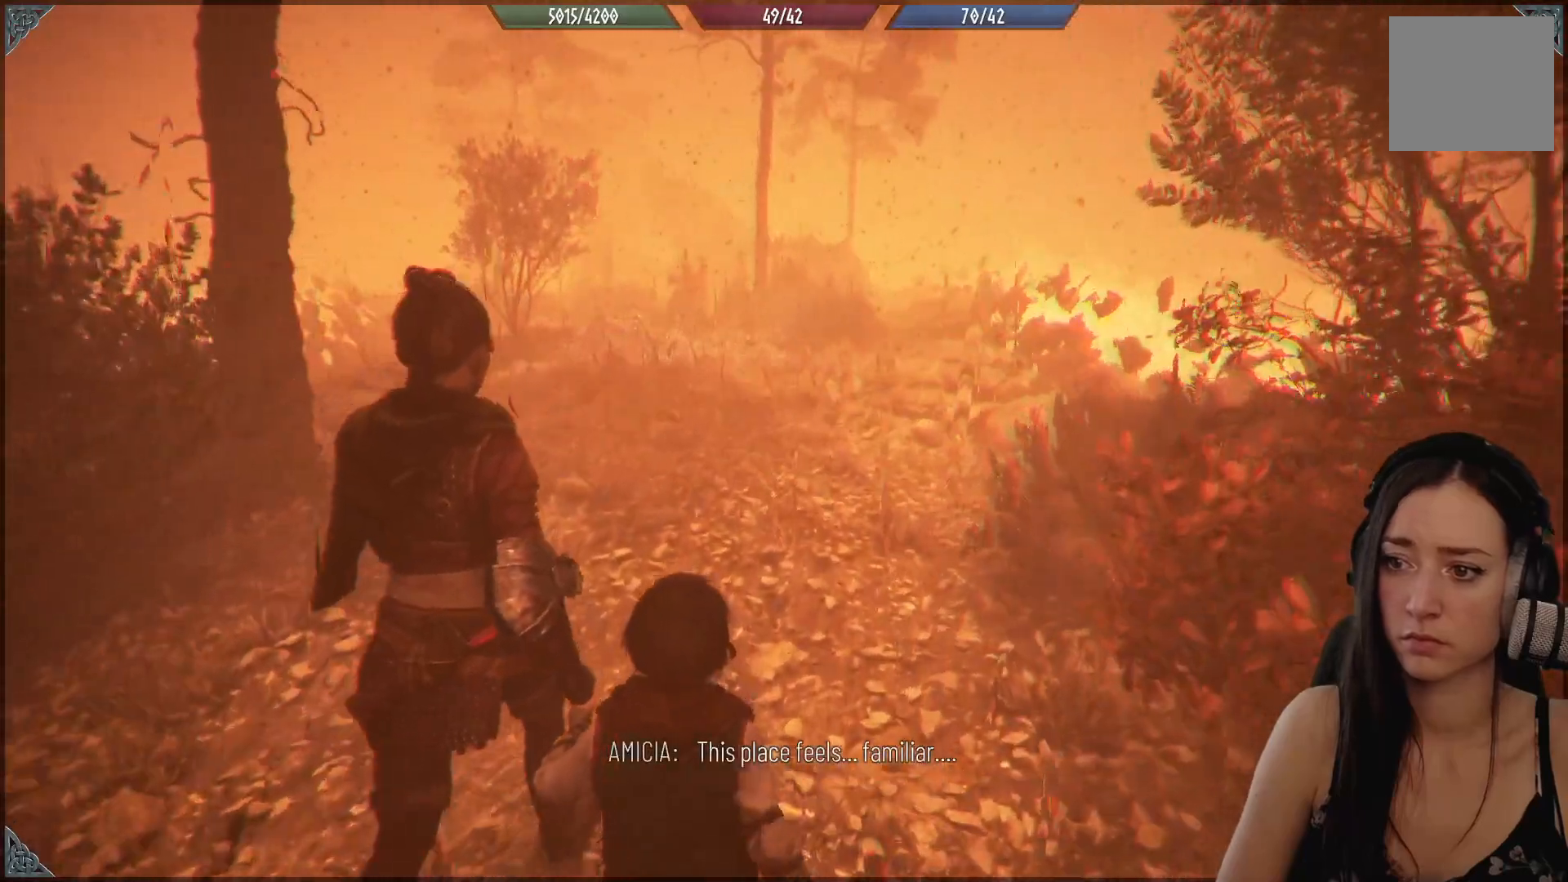
{"buttons": [], "left_stick": "up", "right_stick": "center", "events": [[150, "right_stick", "up-left"], [450, "right_stick", "center"]]}
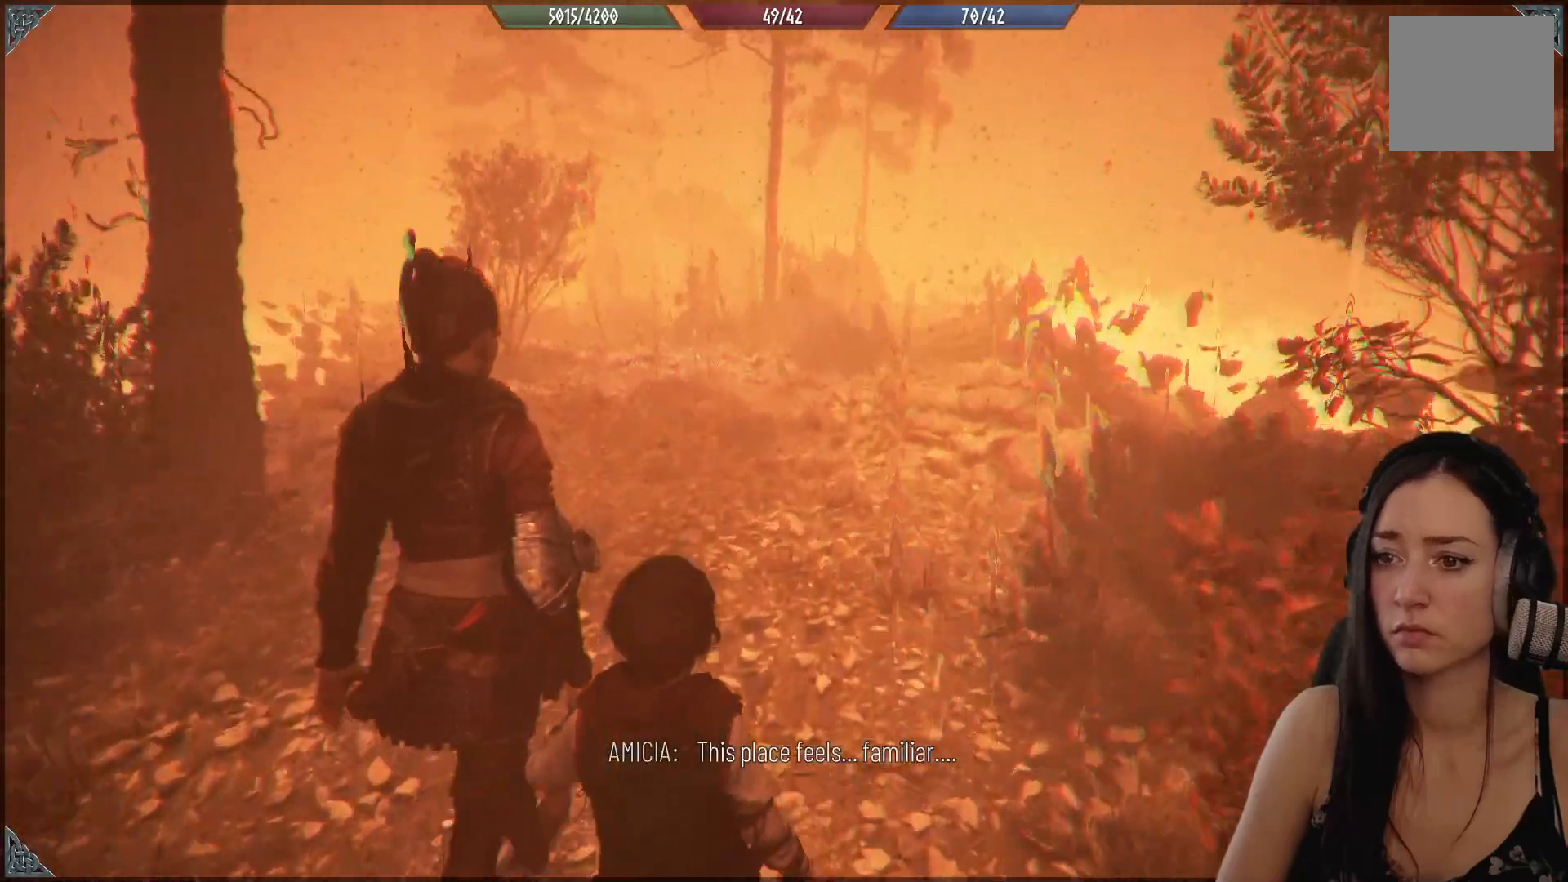
{"buttons": [], "left_stick": "up", "right_stick": "center", "events": []}
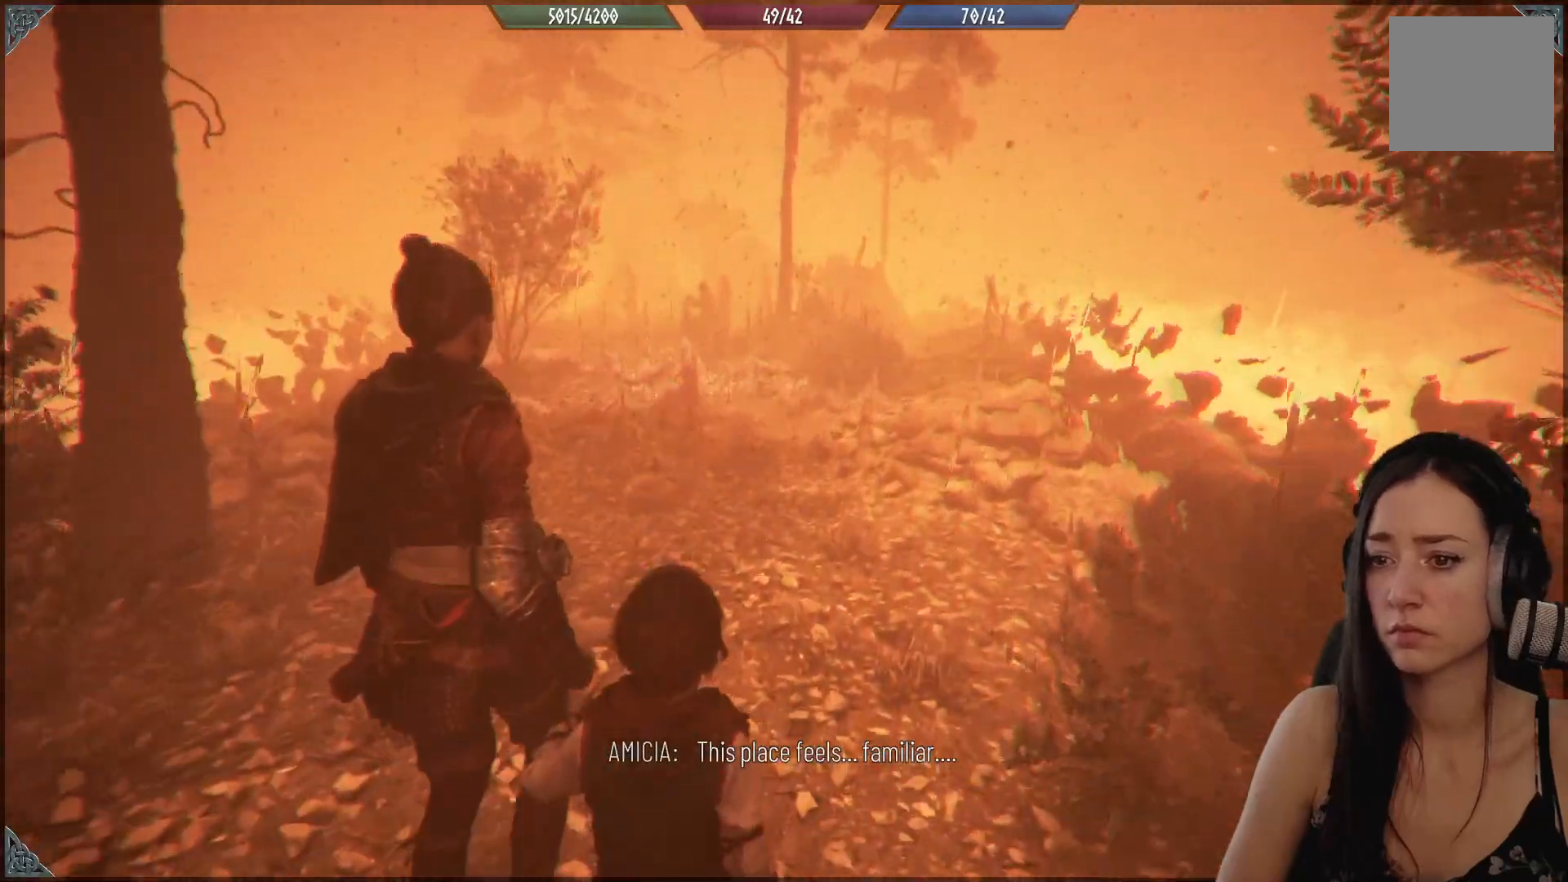
{"buttons": [], "left_stick": "up", "right_stick": "down-right", "events": [[217, "right_stick", "down-right"]]}
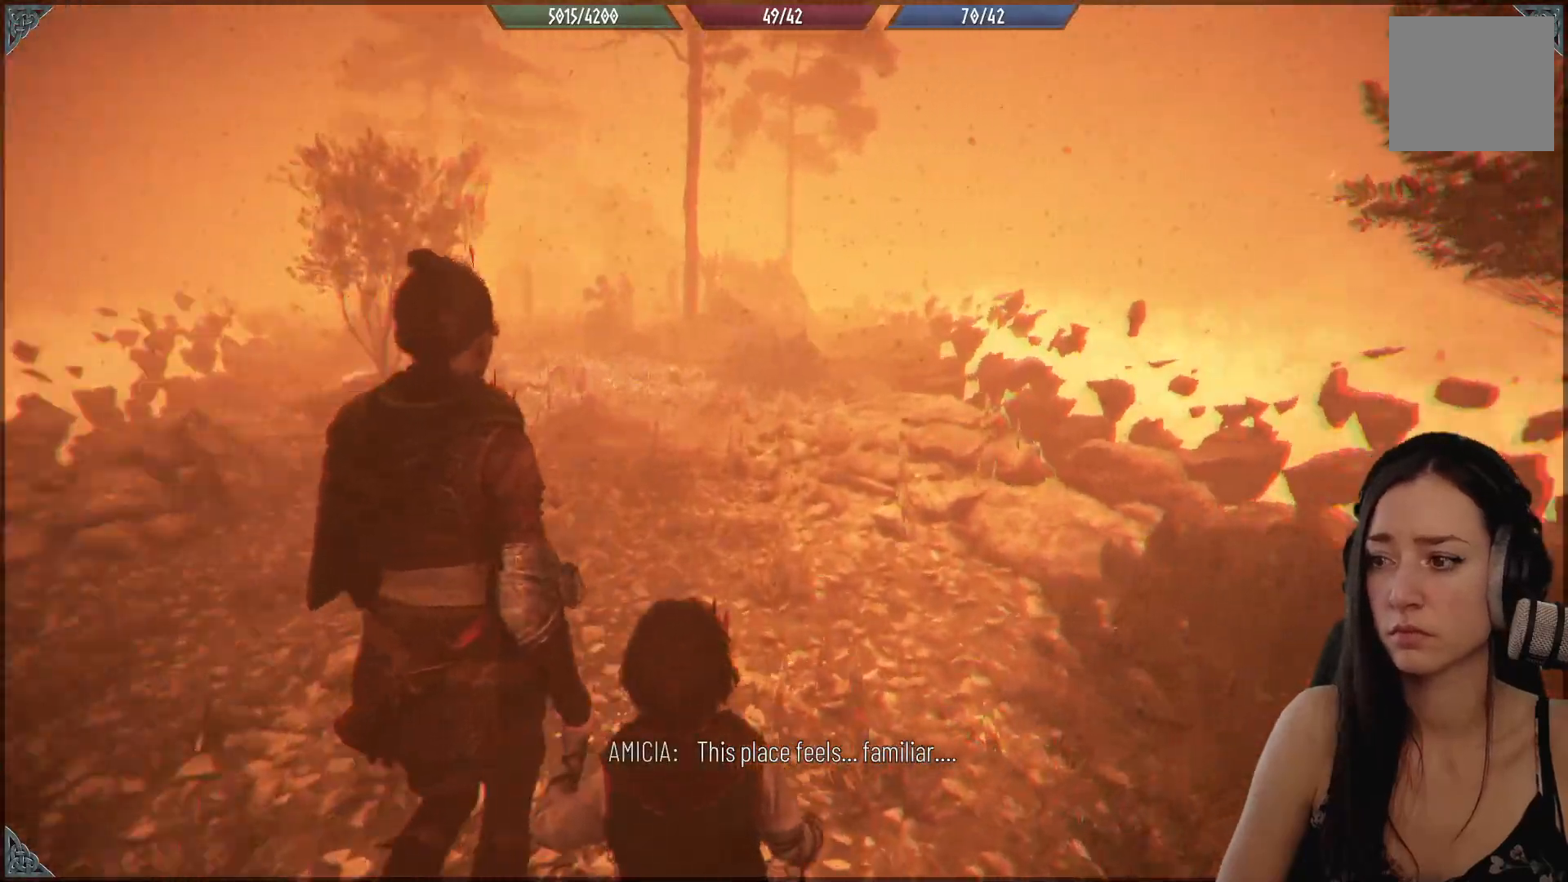
{"buttons": [], "left_stick": "up", "right_stick": "center", "events": [[383, "right_stick", "center"]]}
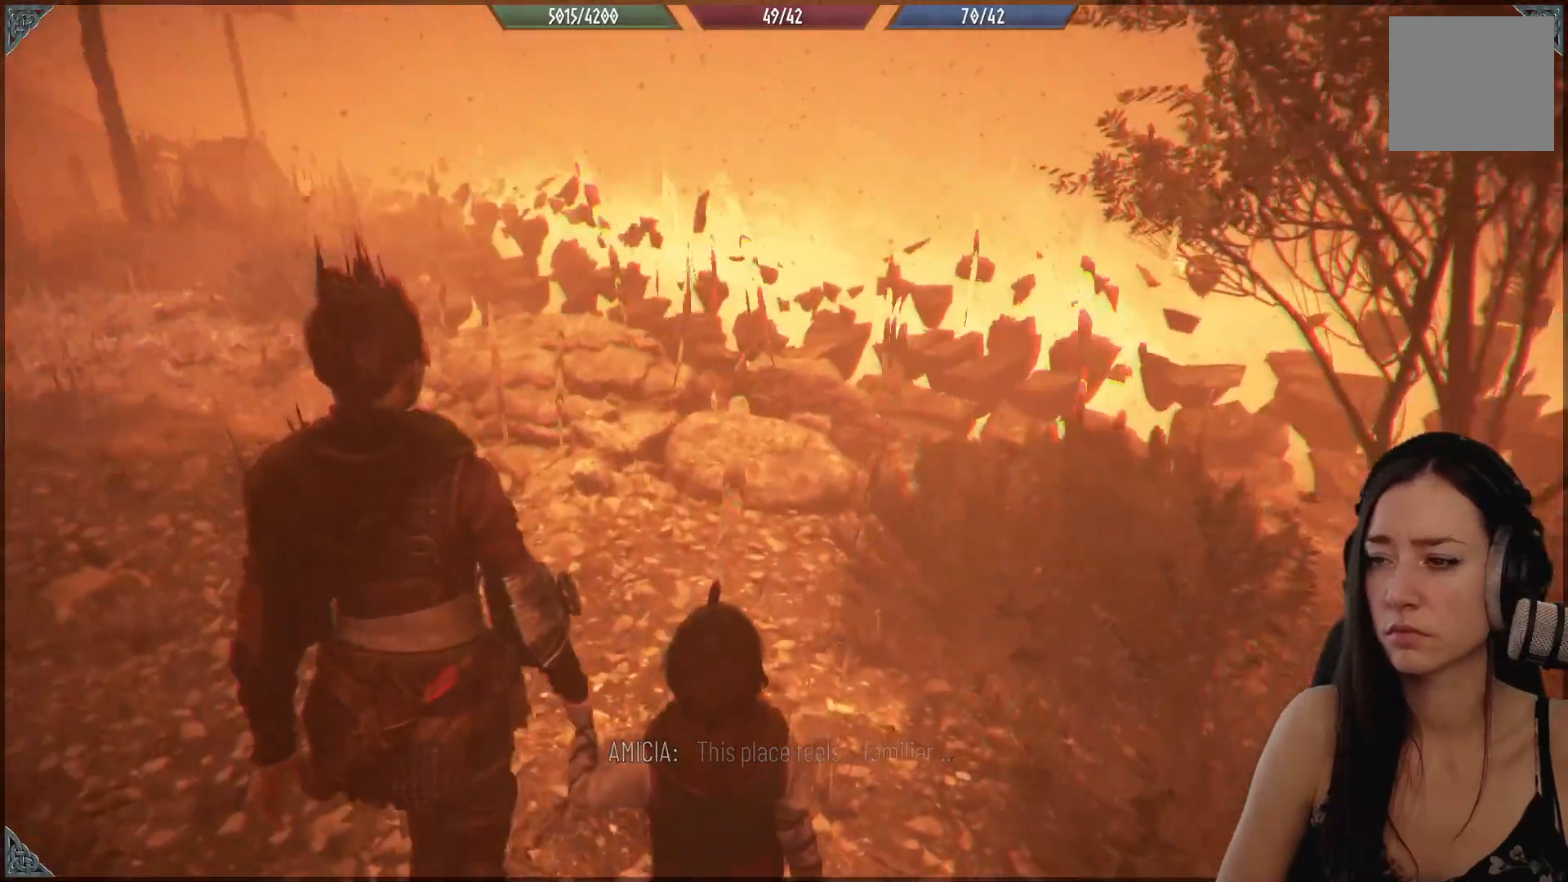
{"buttons": [], "left_stick": "up-left", "right_stick": "center", "events": [[267, "left_stick", "up-left"]]}
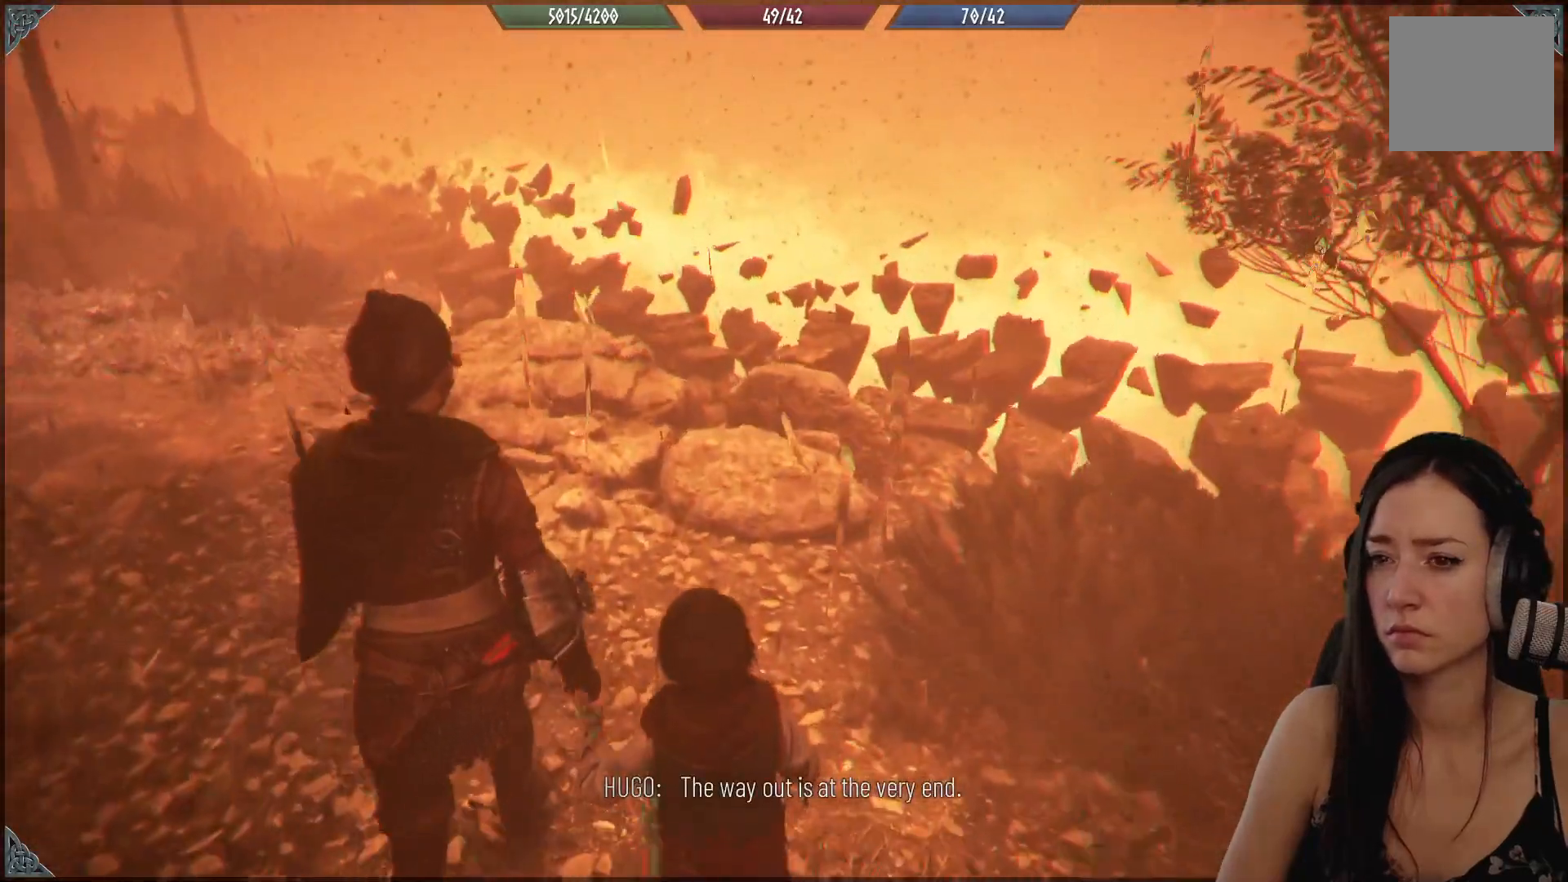
{"buttons": [], "left_stick": "up-left", "right_stick": "up-left", "events": [[267, "right_stick", "up-left"]]}
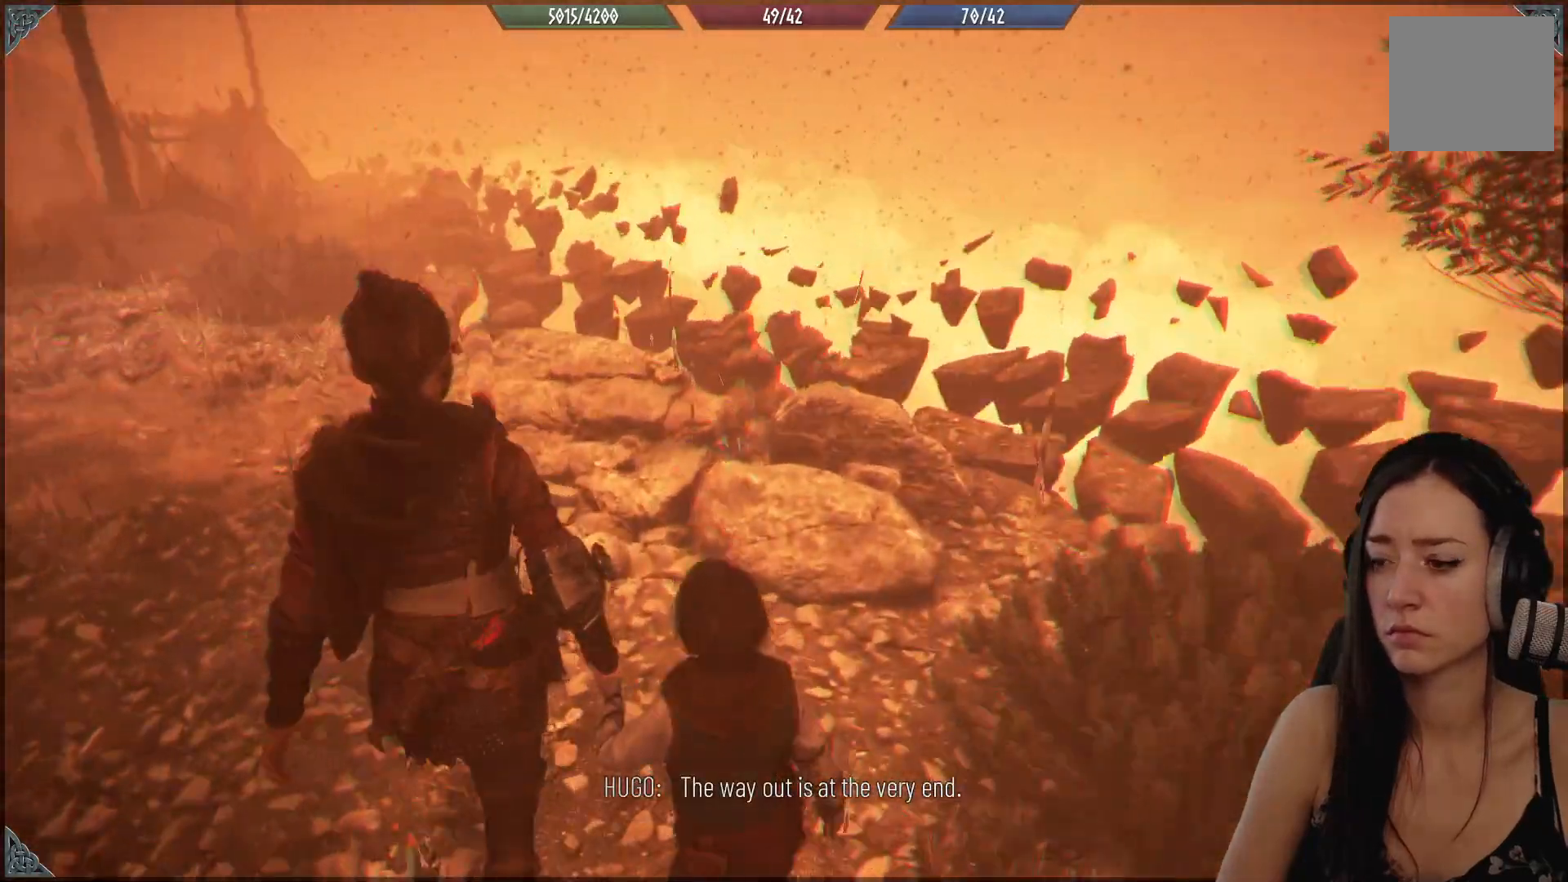
{"buttons": [], "left_stick": "up-left", "right_stick": "center", "events": [[367, "right_stick", "center"]]}